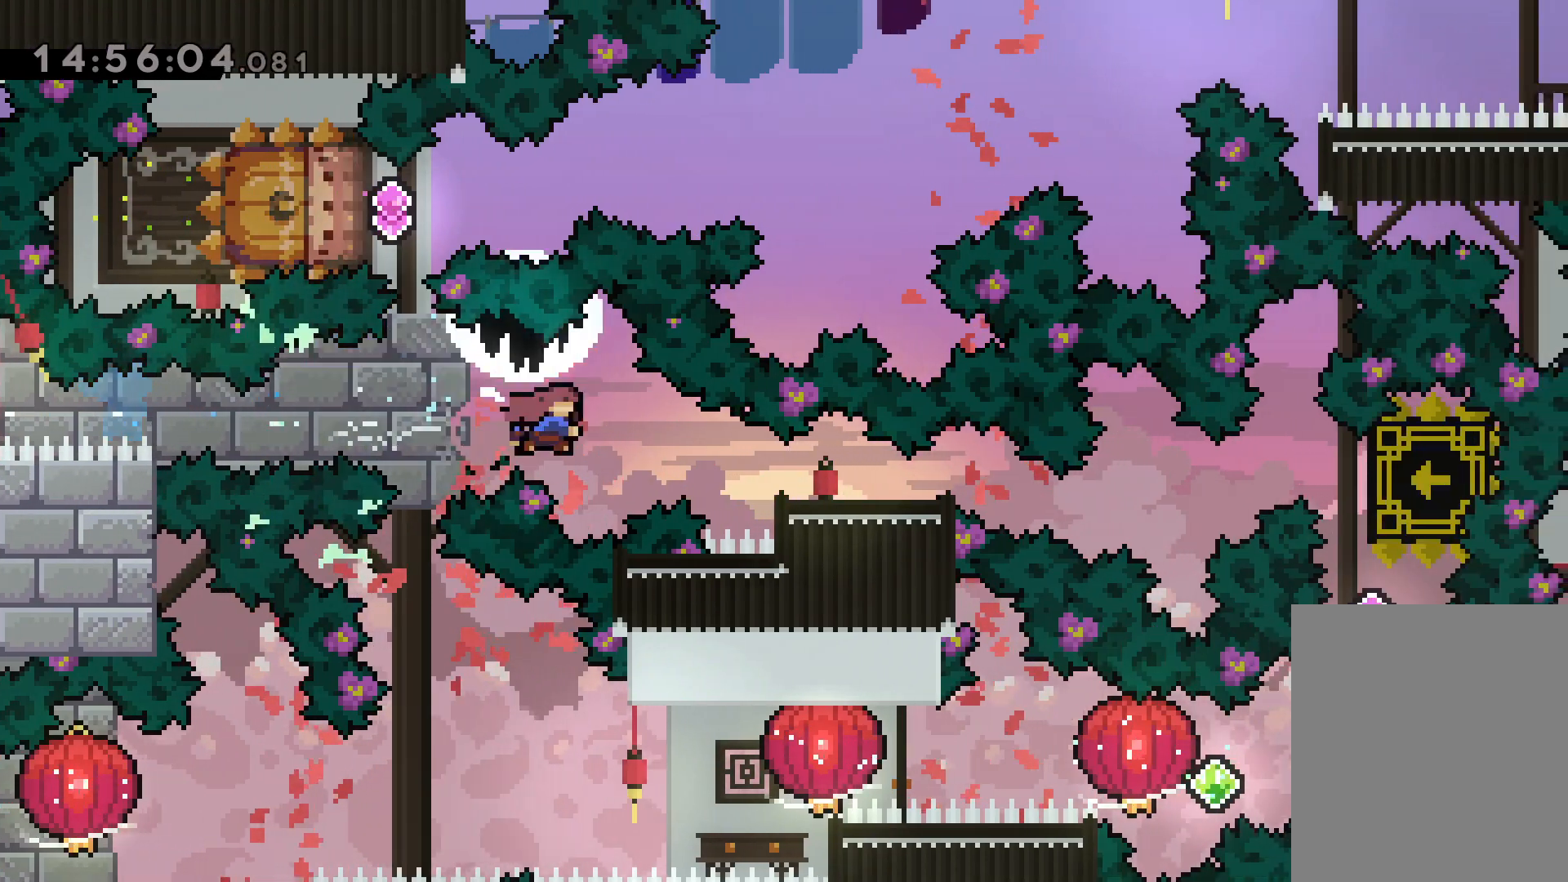
Gameplay with keyboard; each line is a JSON object with the keys held at the frame after it. "events" lists presses ("down") and releases ("up") of "dash", "down", "grab", "jump", "left", "right" and "up" between this image and that frame as [ms after this image, input, new state], when the widget could be followed in between. No other keys are recorded. Mouse input is not recorded. Key names are as the overlay labels them; some are game actions (e.g. jump) rather than physical keys.
{"keys": [], "events": [[117, "dash", "up"], [150, "down", "up"], [300, "right", "up"]]}
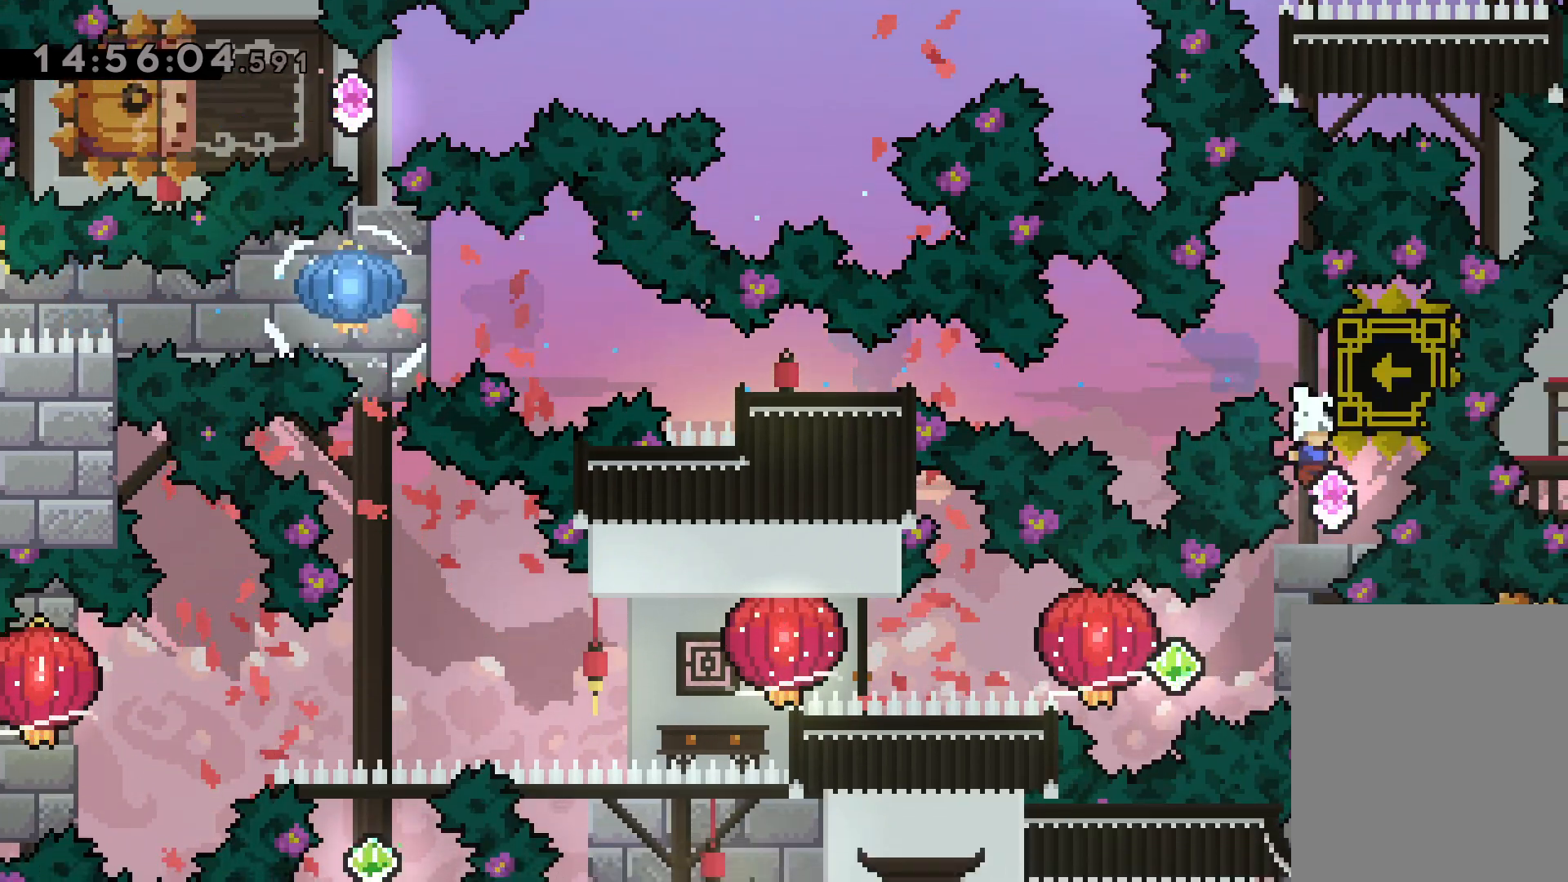
{"keys": ["dash", "jump", "left", "right"], "events": [[217, "right", "down"], [267, "dash", "down"], [450, "dash", "up"], [450, "jump", "down"], [450, "left", "down"], [500, "dash", "down"]]}
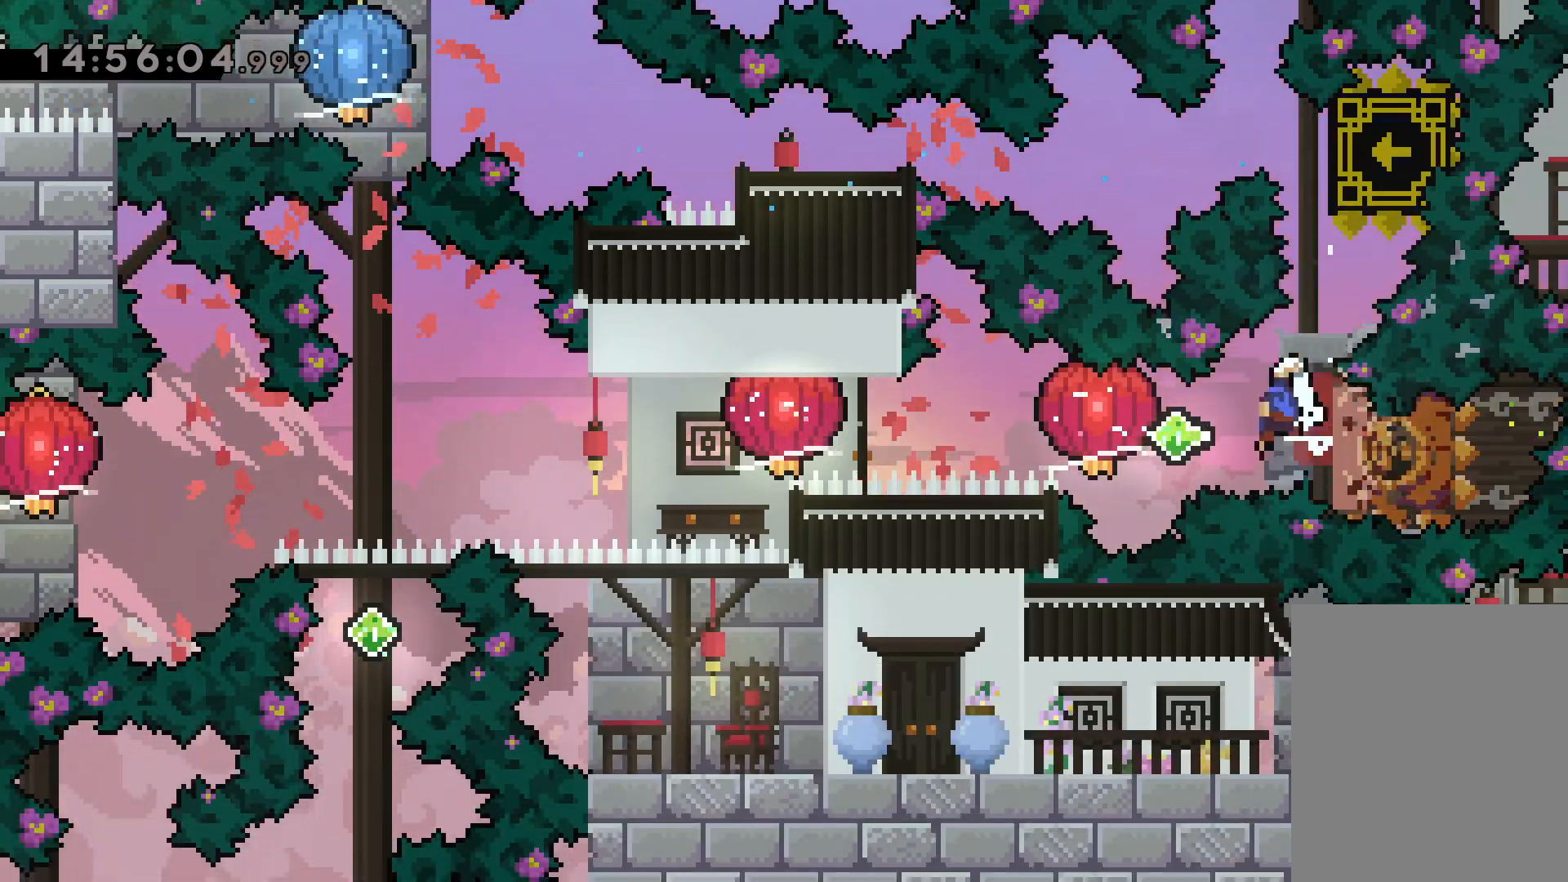
{"keys": ["grab", "left"], "events": [[17, "right", "up"], [50, "jump", "up"], [67, "grab", "down"], [167, "dash", "up"], [350, "dash", "down"], [350, "grab", "up"], [417, "grab", "down"], [500, "dash", "up"]]}
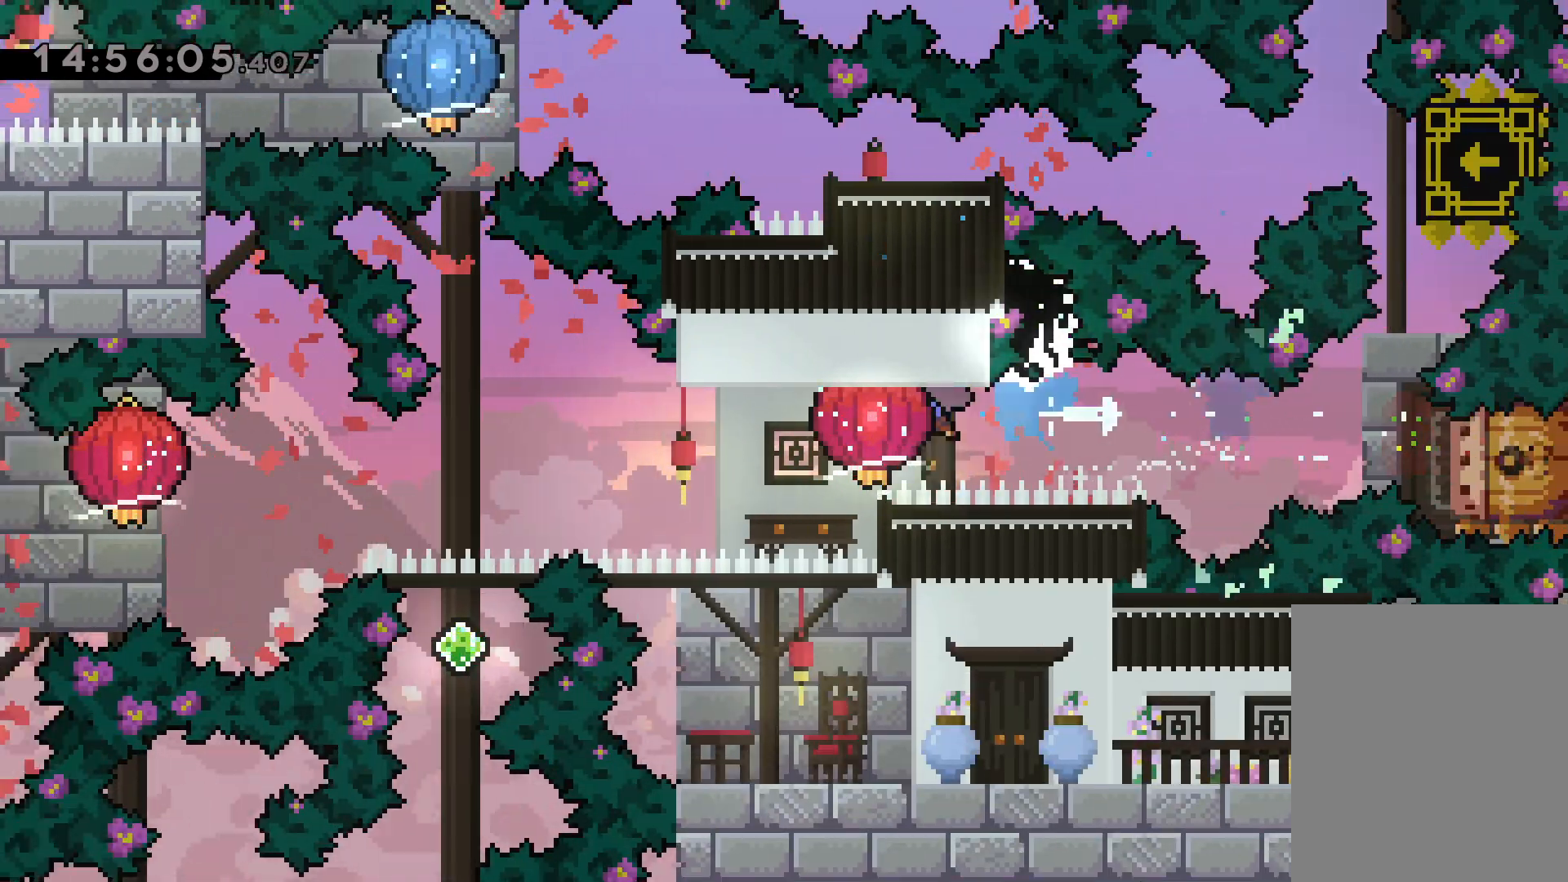
{"keys": ["down", "grab", "left"], "events": [[134, "down", "down"], [250, "grab", "up"], [350, "grab", "down"]]}
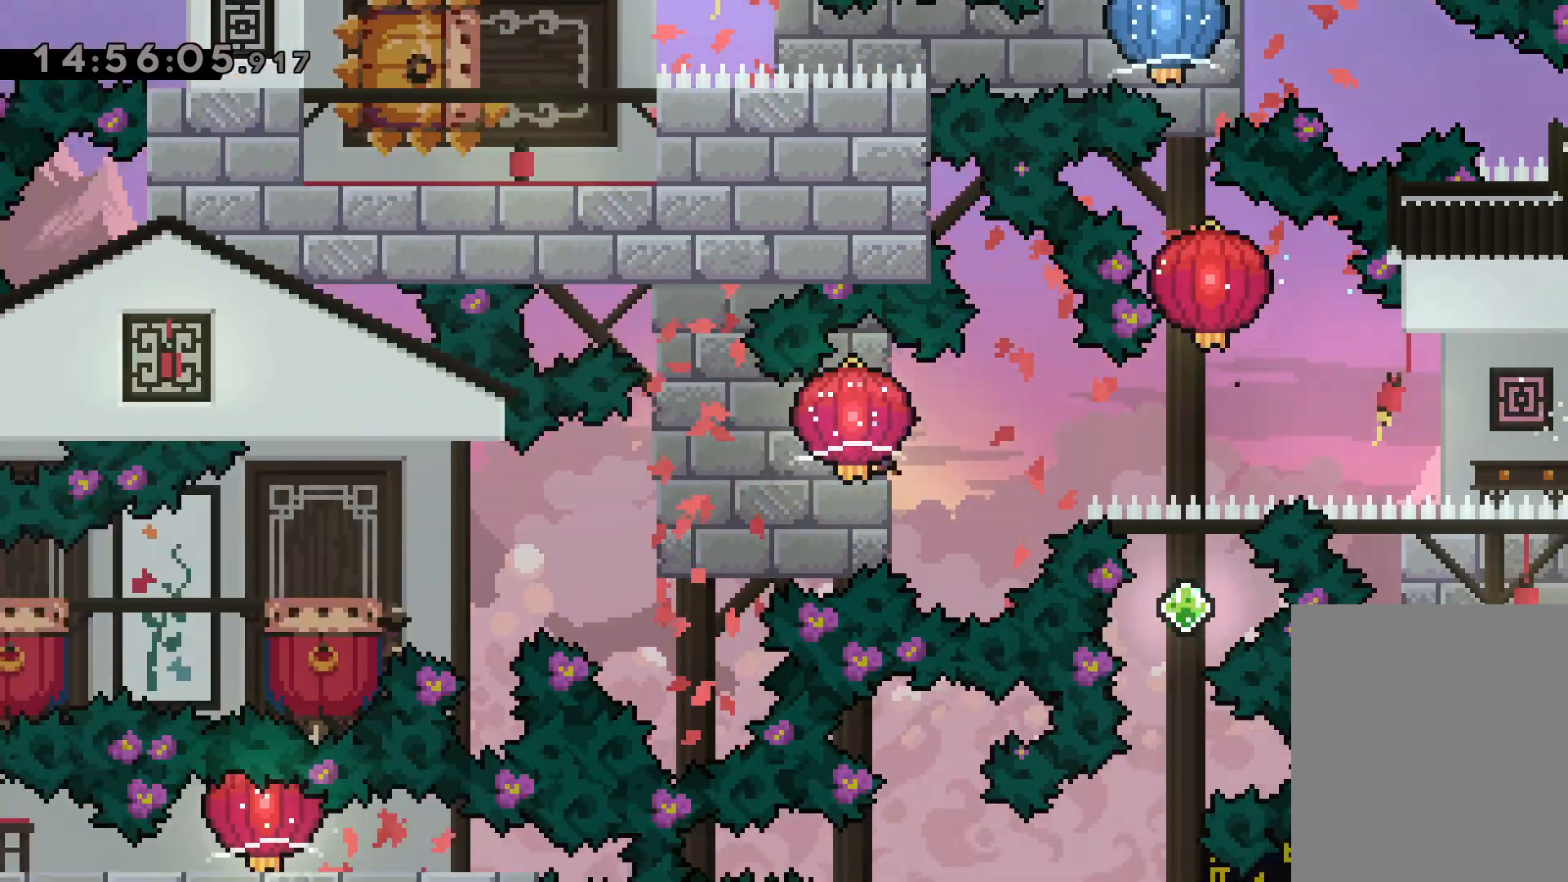
{"keys": ["down", "left"], "events": [[417, "grab", "up"]]}
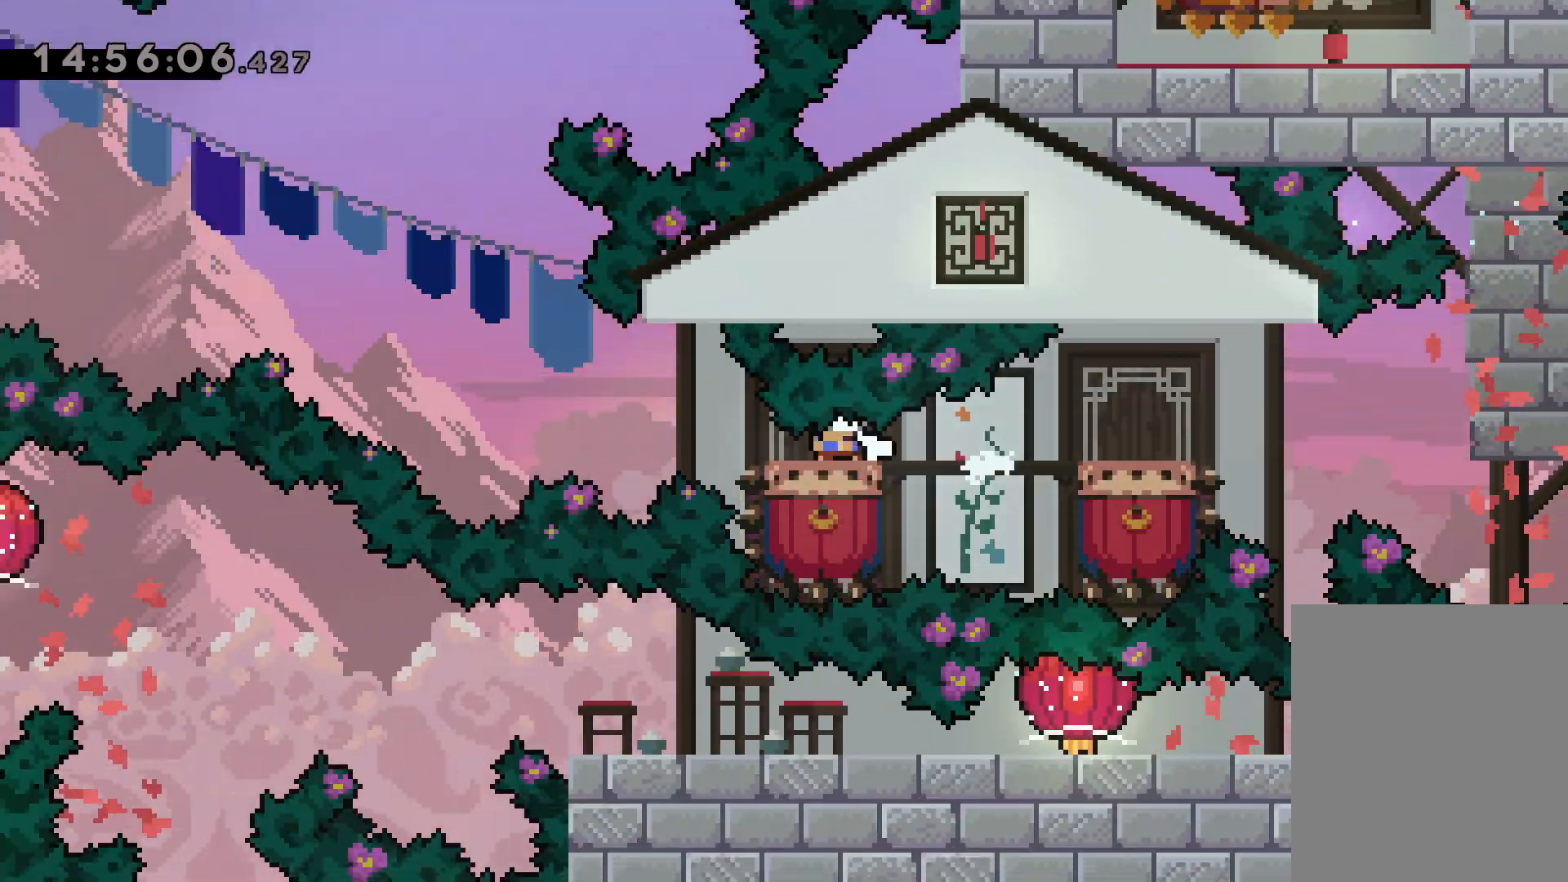
{"keys": ["jump", "left"], "events": [[17, "down", "up"], [50, "jump", "down"]]}
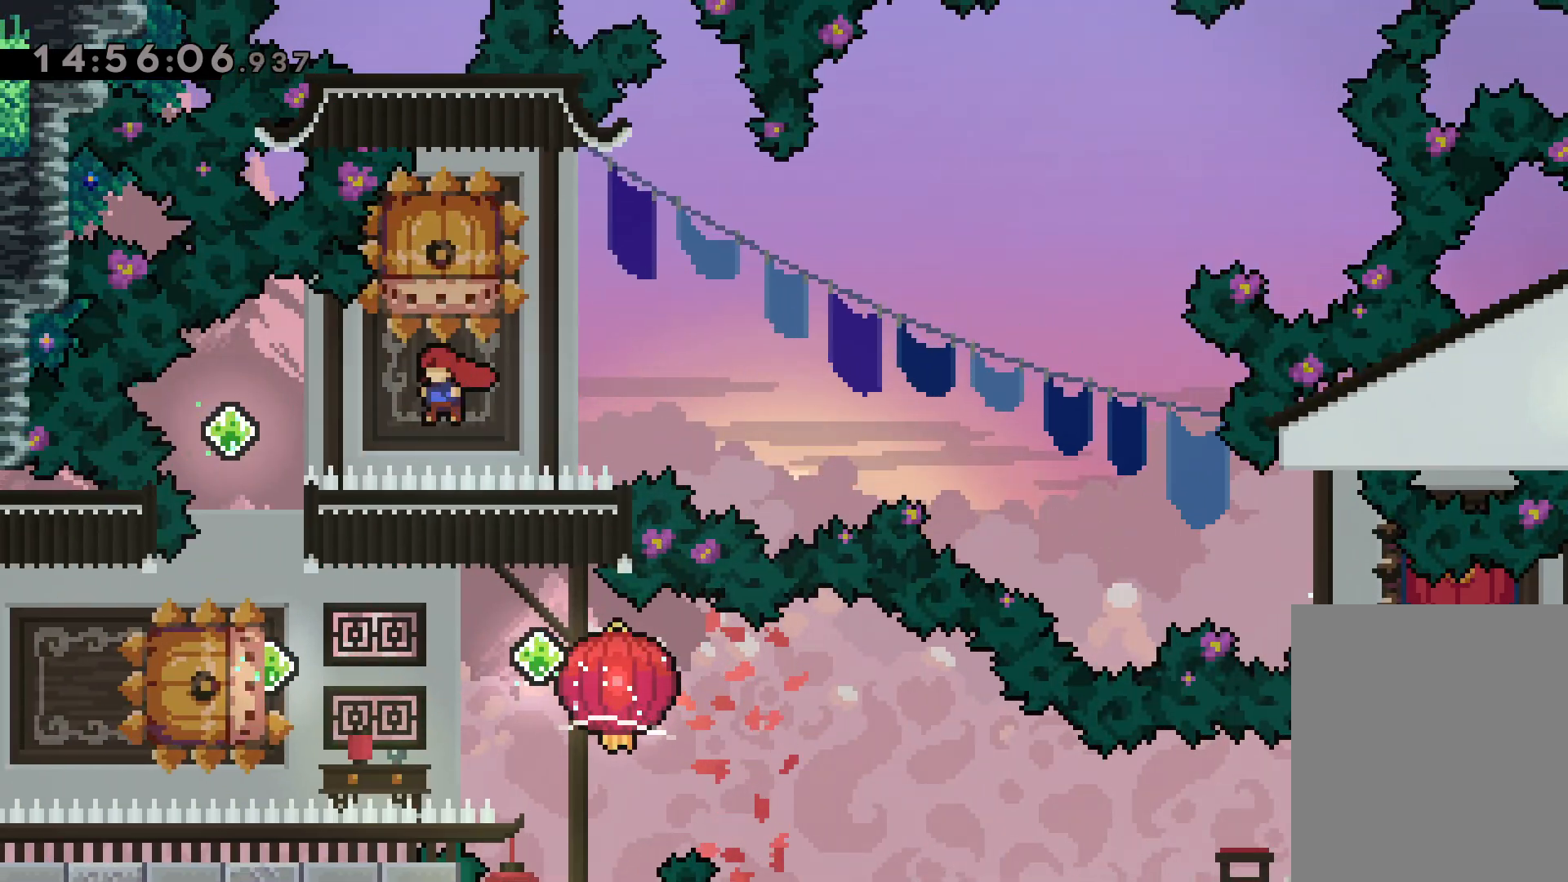
{"keys": ["jump", "left"], "events": [[34, "jump", "up"], [50, "left", "up"], [84, "dash", "down"], [84, "down", "down"], [250, "dash", "up"], [284, "down", "up"], [334, "left", "down"], [350, "dash", "down"], [484, "jump", "down"], [500, "dash", "up"]]}
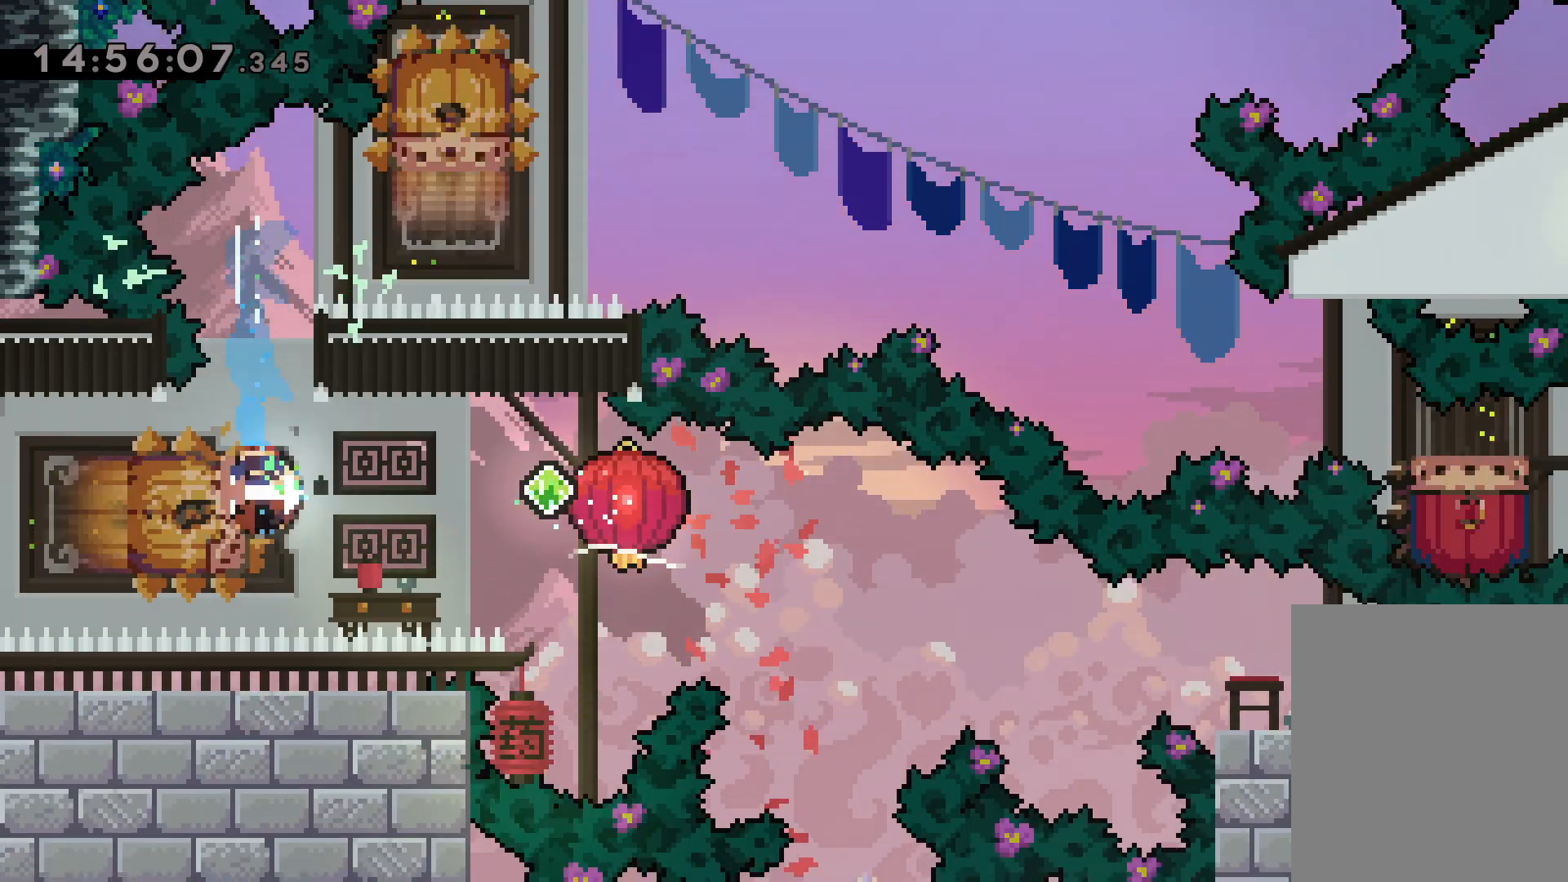
{"keys": ["dash", "down", "grab", "right"], "events": [[34, "right", "down"], [67, "dash", "down"], [84, "down", "down"], [84, "left", "up"], [117, "jump", "up"], [150, "grab", "down"], [284, "dash", "up"], [484, "dash", "down"]]}
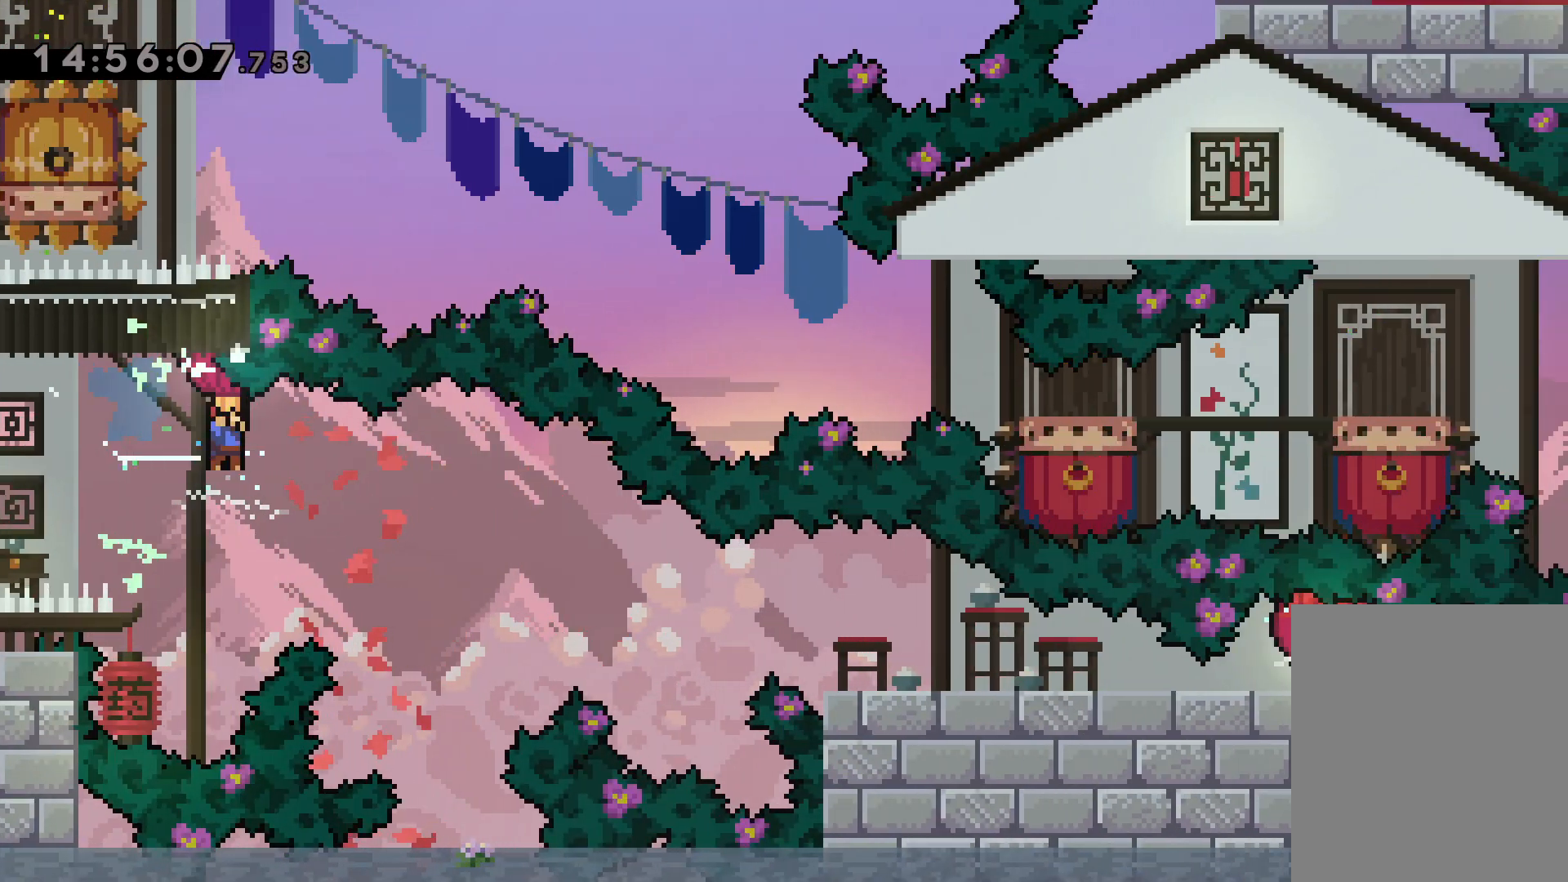
{"keys": ["down", "grab", "right"], "events": [[184, "dash", "up"], [317, "dash", "down"], [500, "dash", "up"]]}
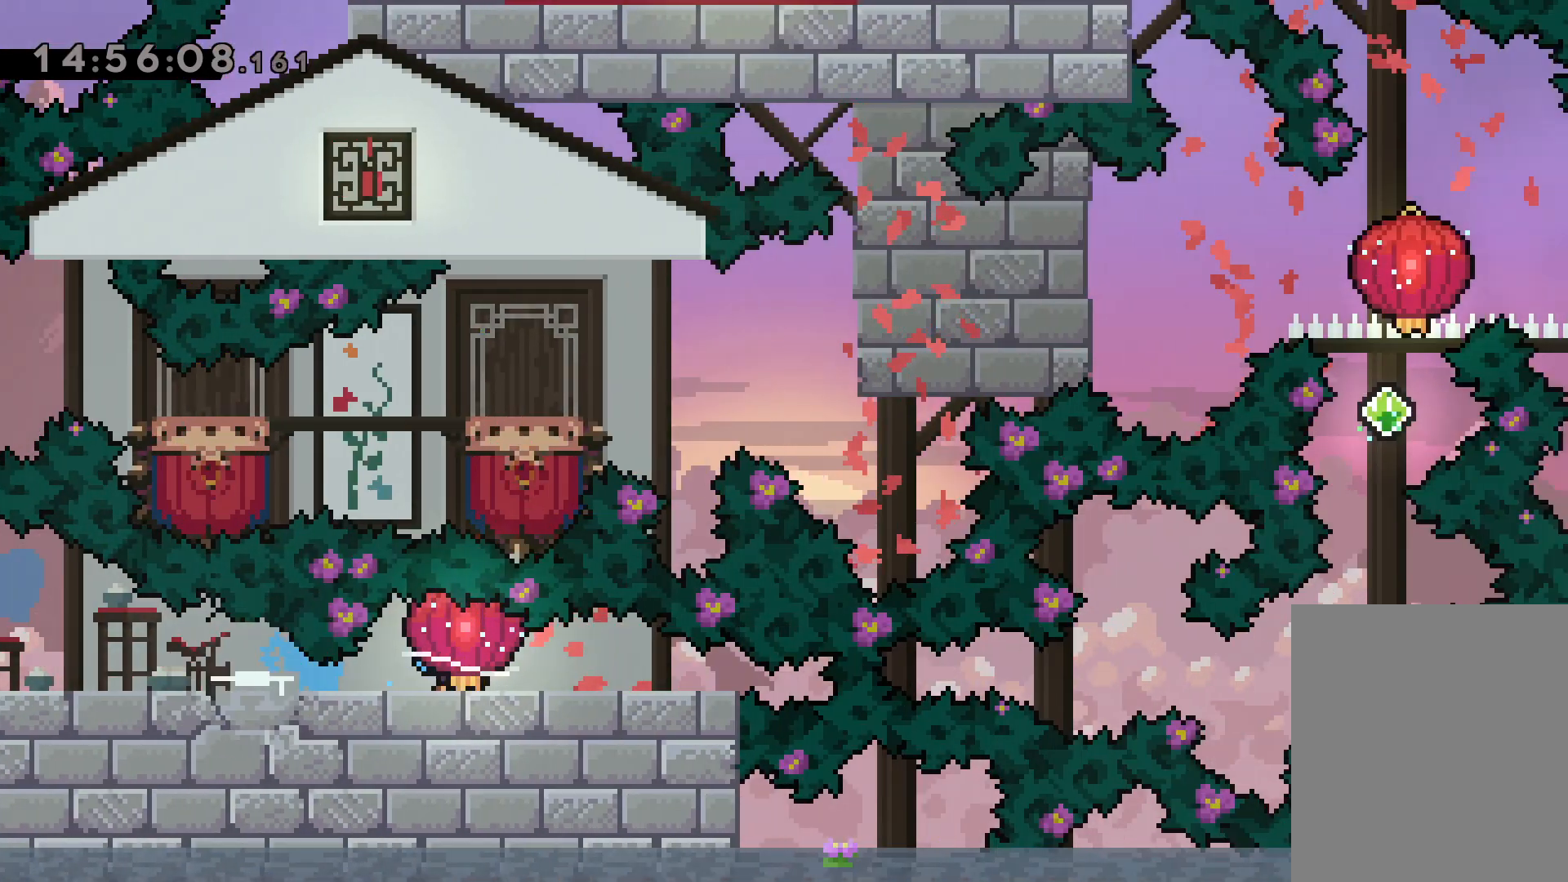
{"keys": ["dash"], "events": [[350, "grab", "up"], [367, "down", "up"], [467, "dash", "down"], [484, "right", "up"]]}
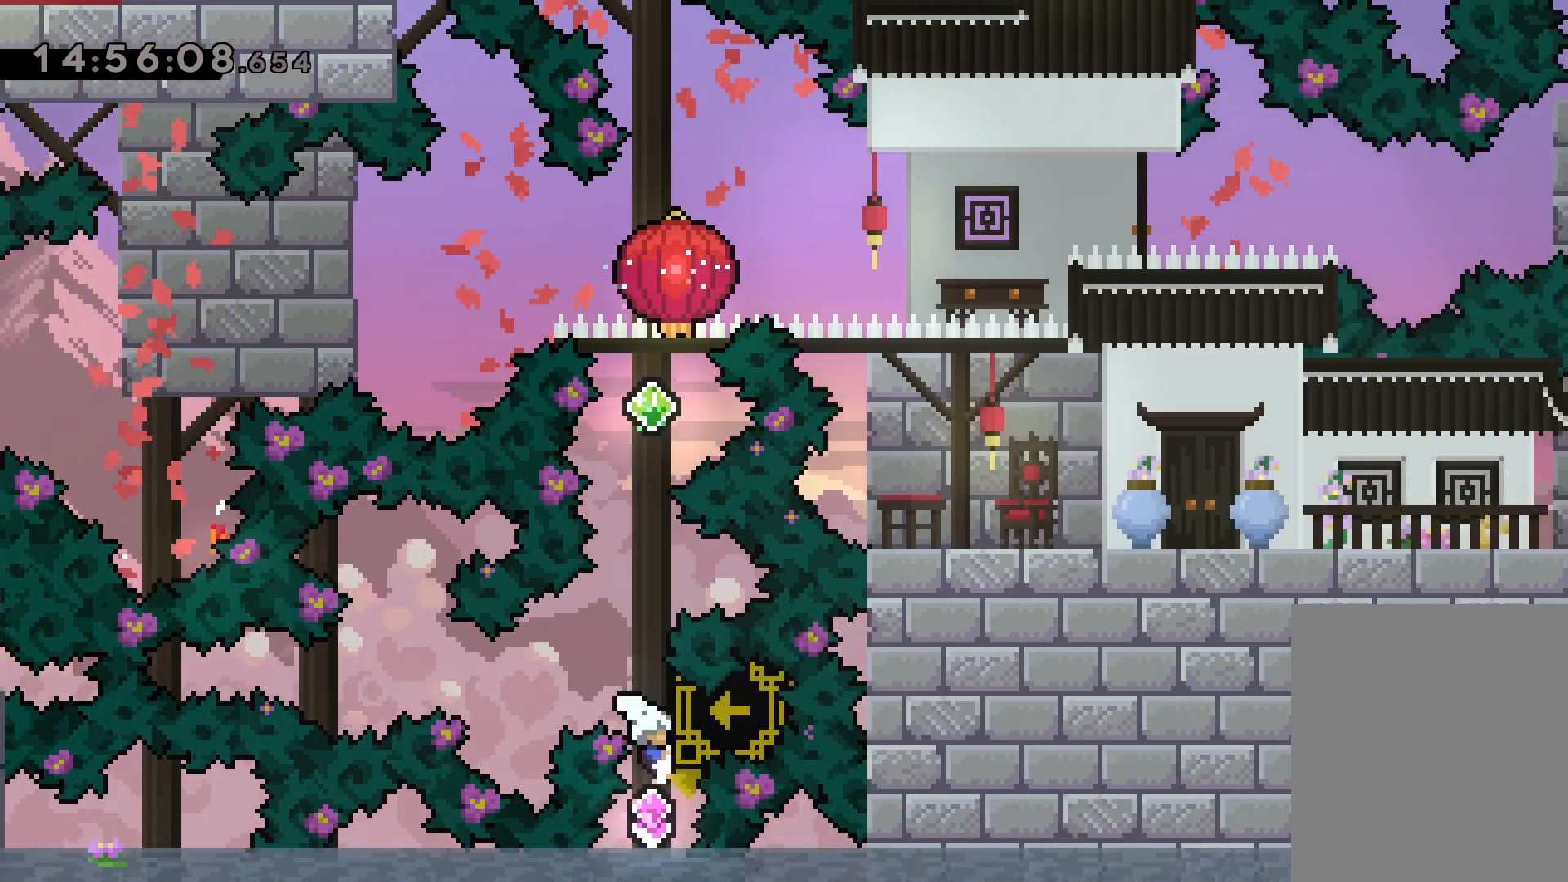
{"keys": ["dash", "up"], "events": [[17, "up", "down"], [134, "dash", "up"], [467, "dash", "down"]]}
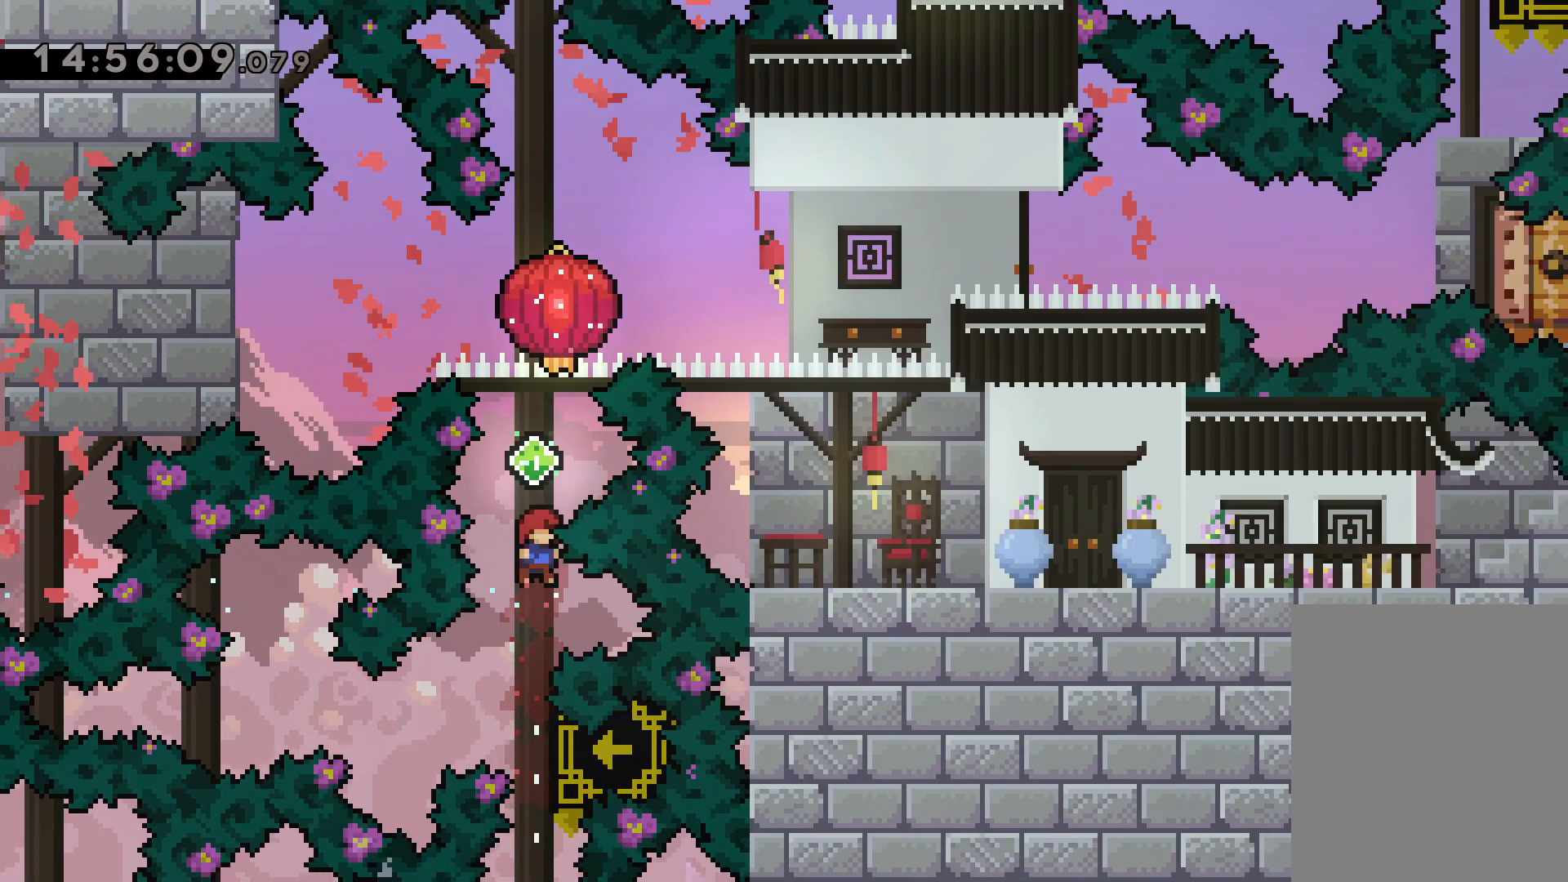
{"keys": ["grab", "up"], "events": [[117, "dash", "up"], [184, "grab", "down"]]}
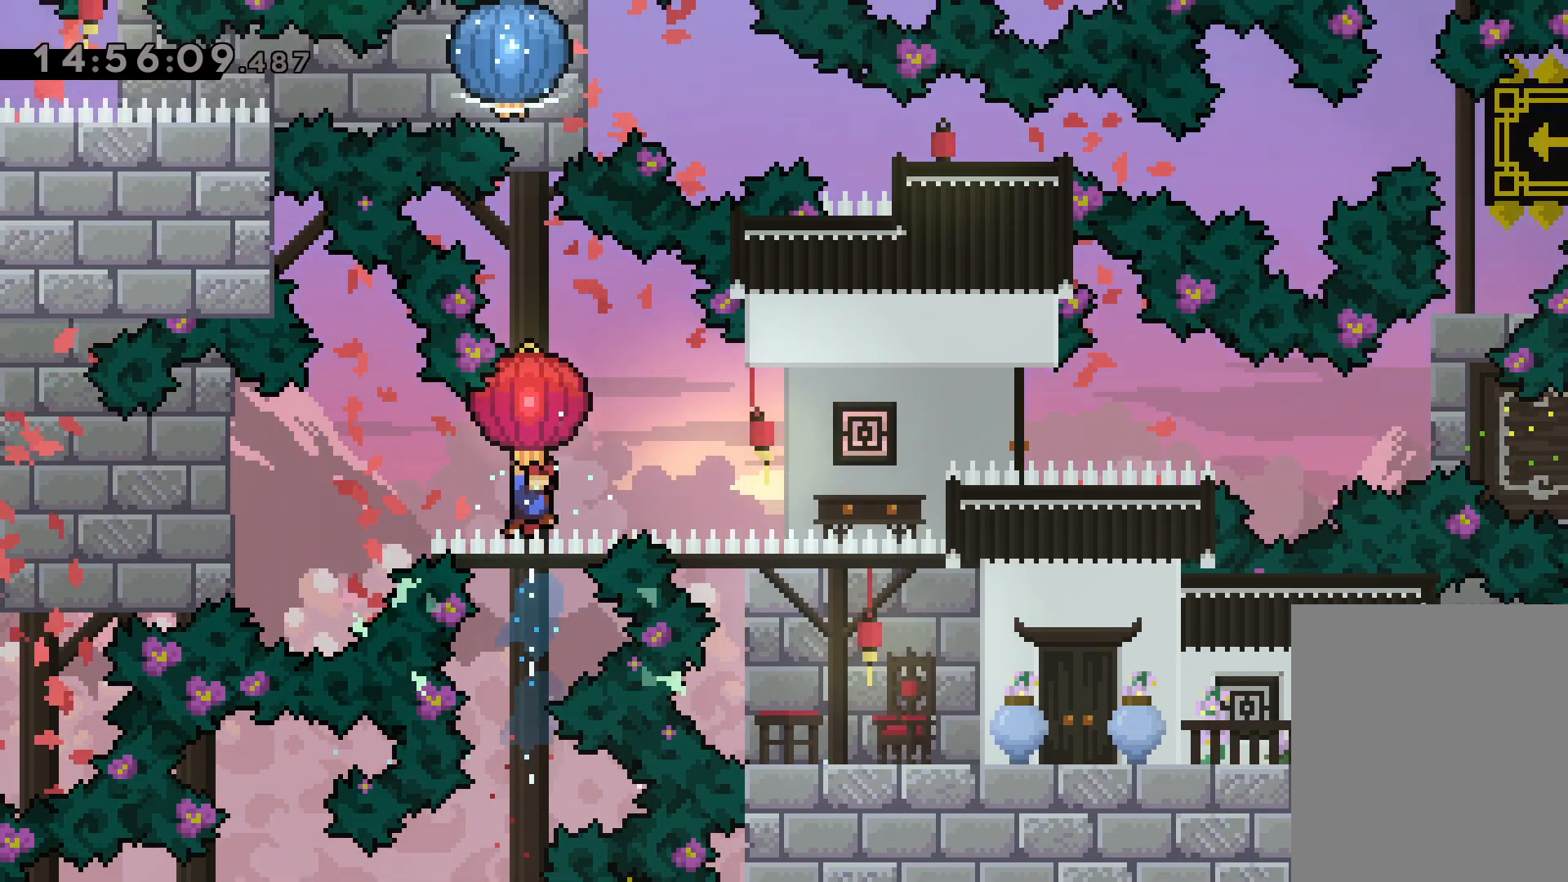
{"keys": ["grab", "up"], "events": [[234, "grab", "up"], [284, "dash", "down"], [434, "dash", "up"], [500, "grab", "down"]]}
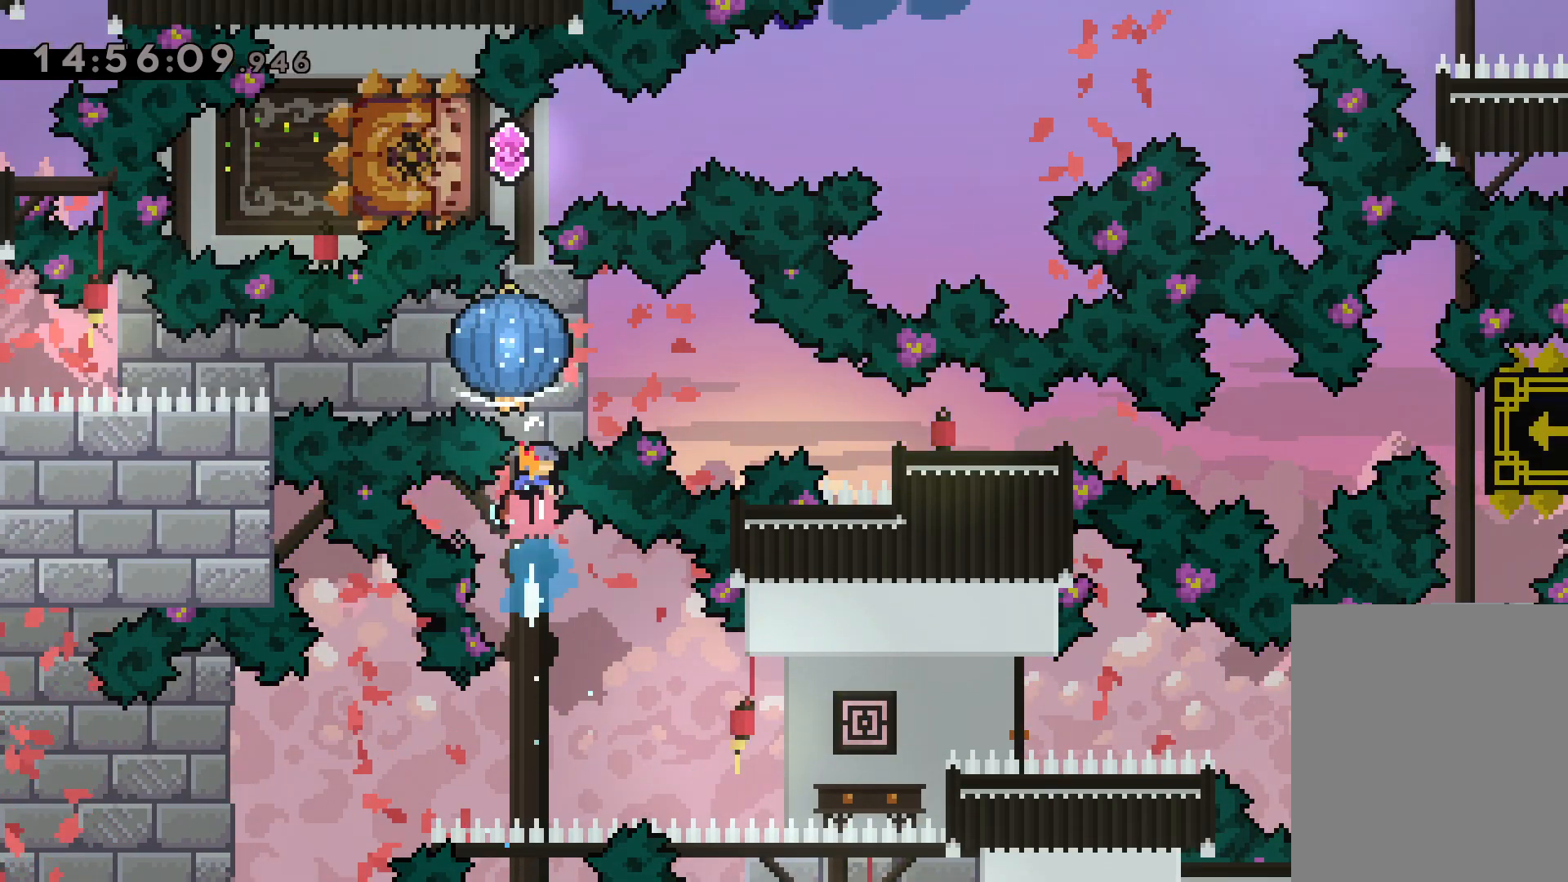
{"keys": ["grab", "up"], "events": []}
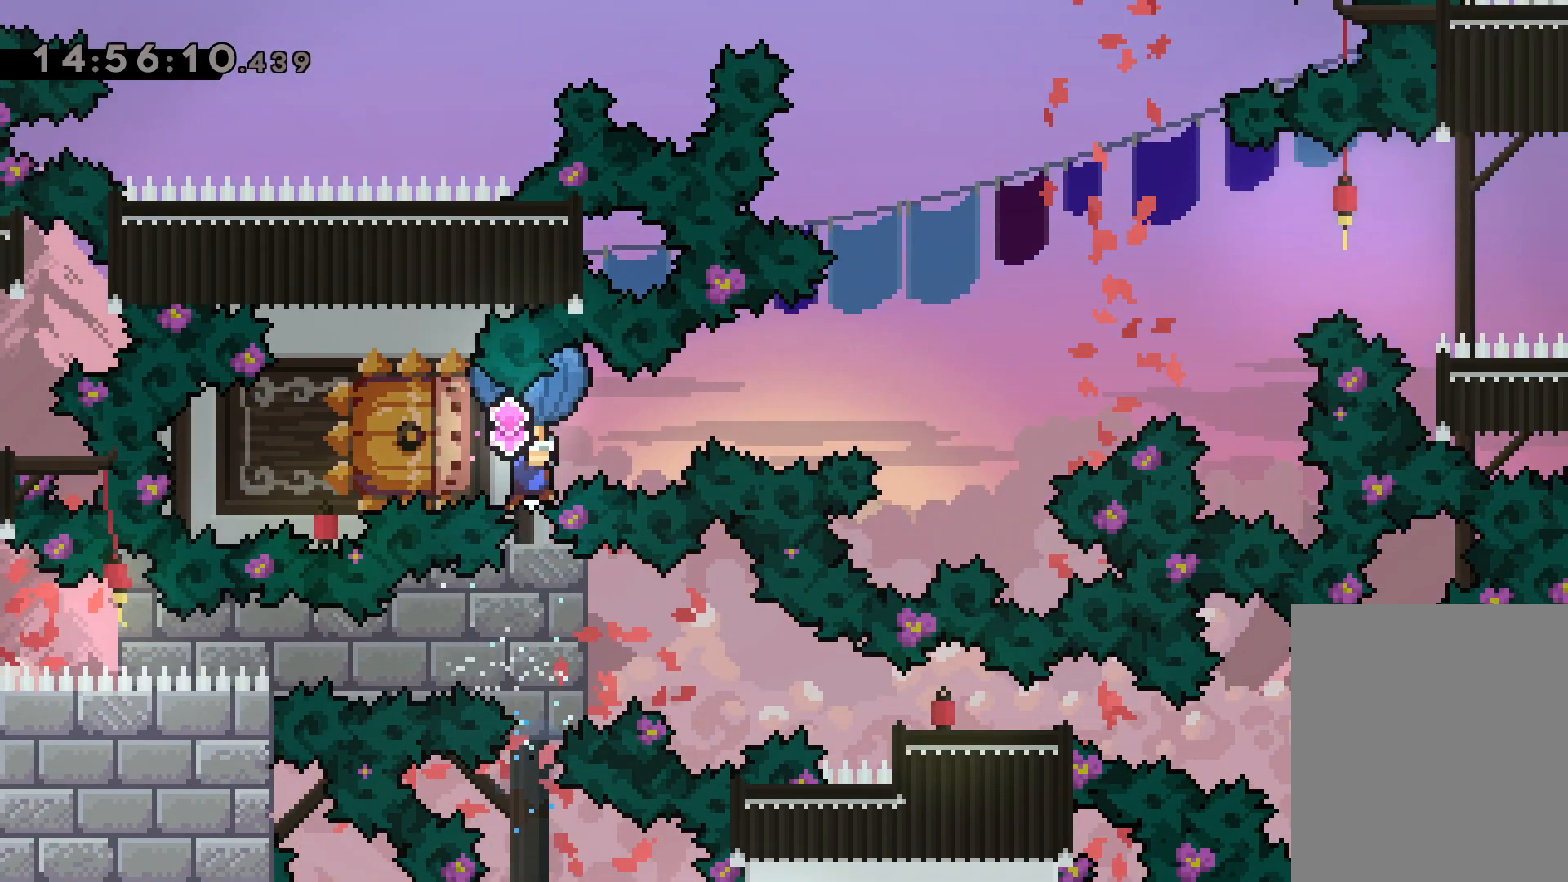
{"keys": ["left"], "events": [[17, "up", "up"], [50, "grab", "up"], [184, "left", "down"], [234, "dash", "down"], [467, "dash", "up"]]}
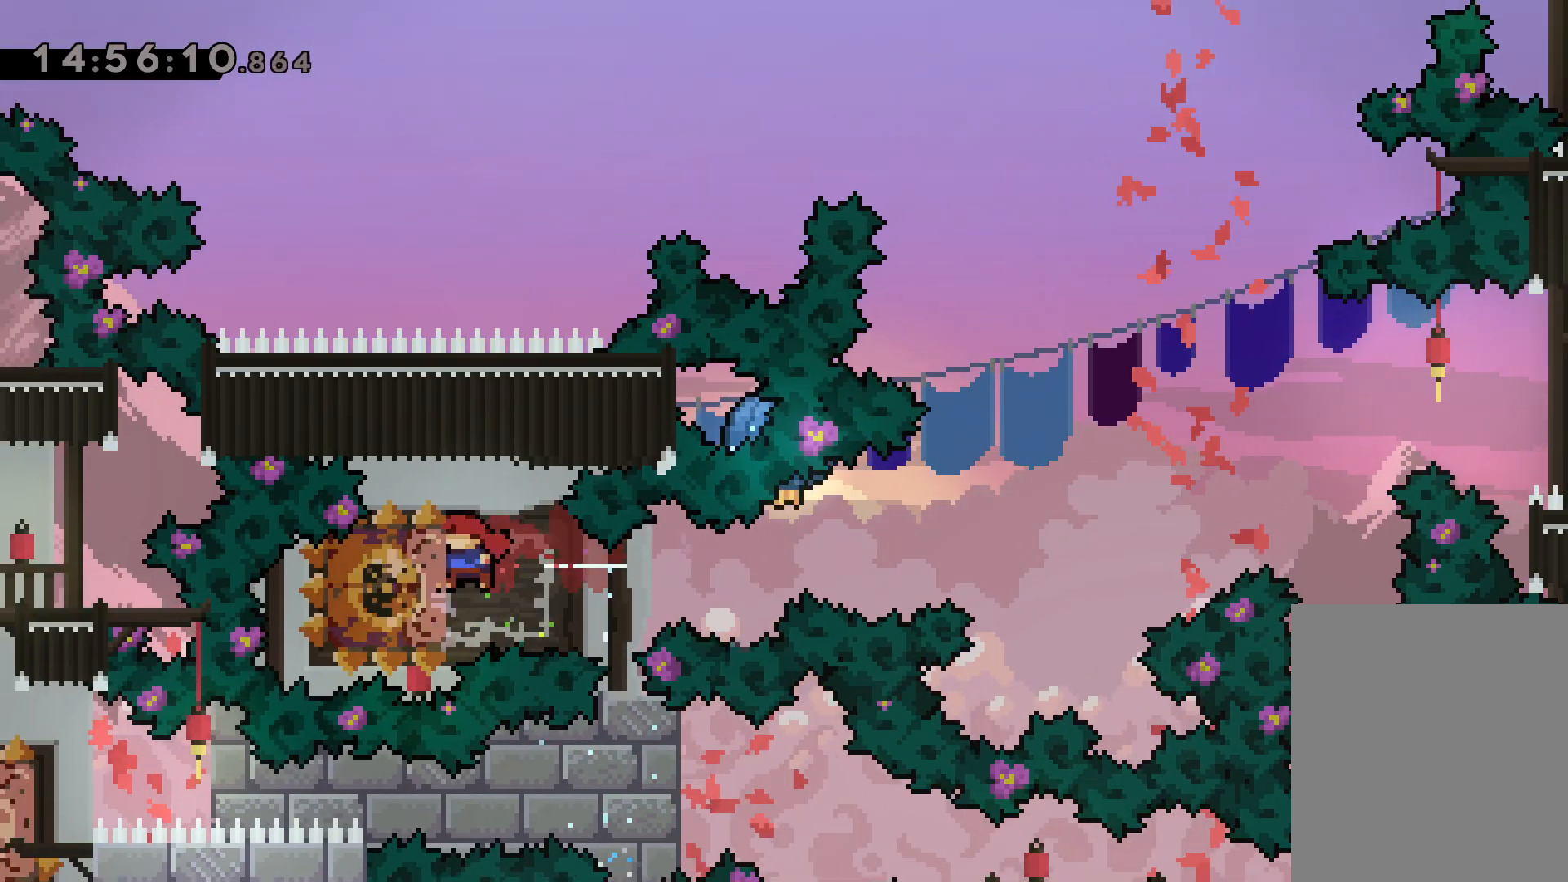
{"keys": ["jump", "right", "up"], "events": [[17, "left", "up"], [34, "right", "down"], [150, "dash", "down"], [217, "up", "down"], [367, "dash", "up"], [367, "jump", "down"]]}
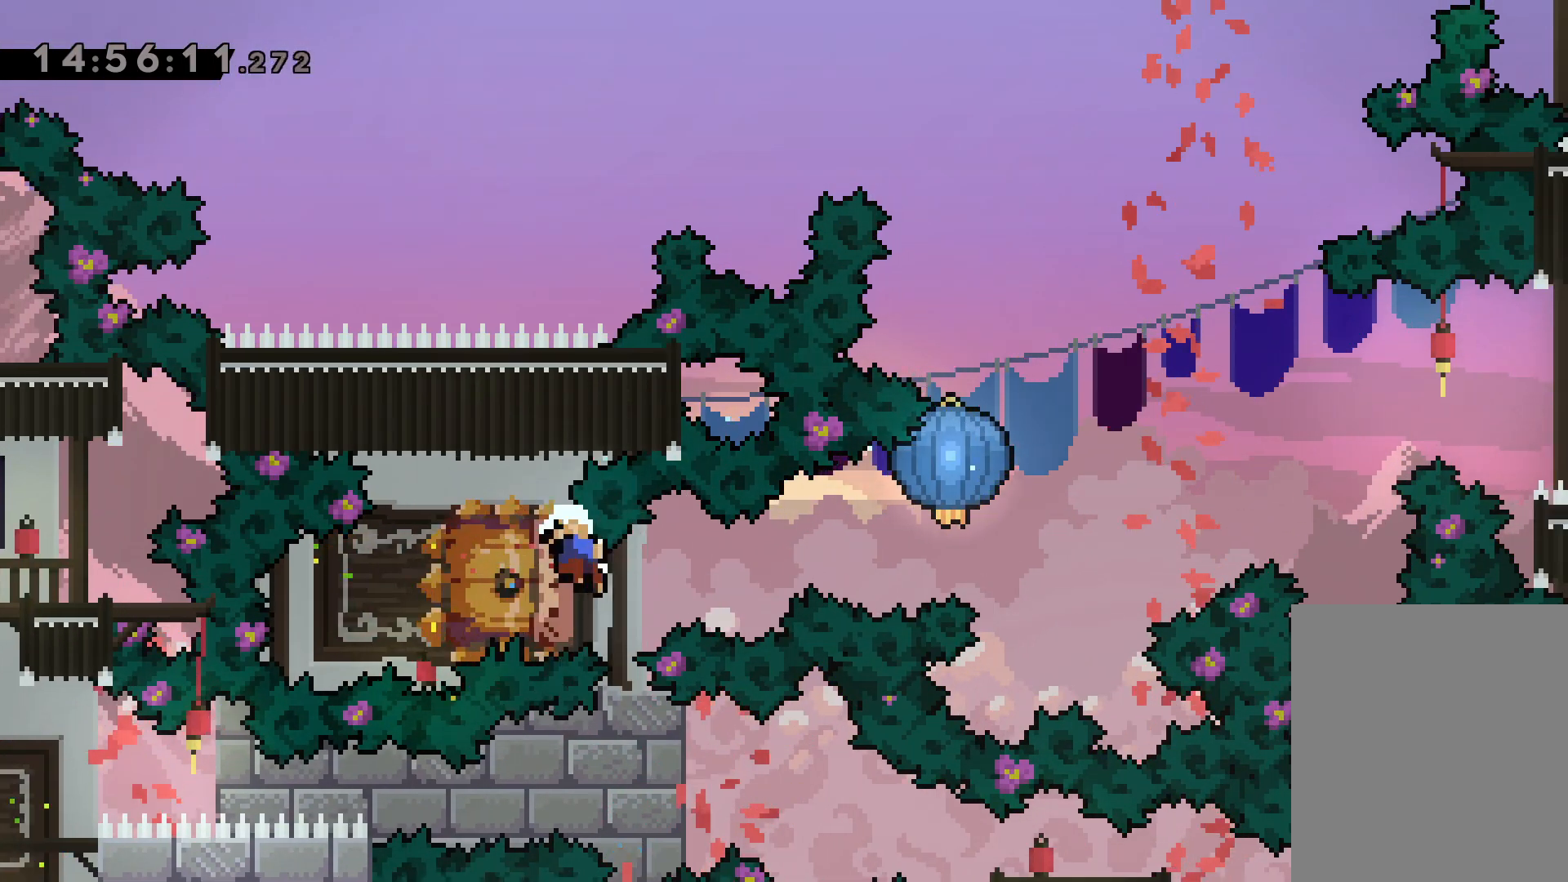
{"keys": [], "events": [[84, "jump", "up"], [217, "right", "up"], [217, "up", "up"]]}
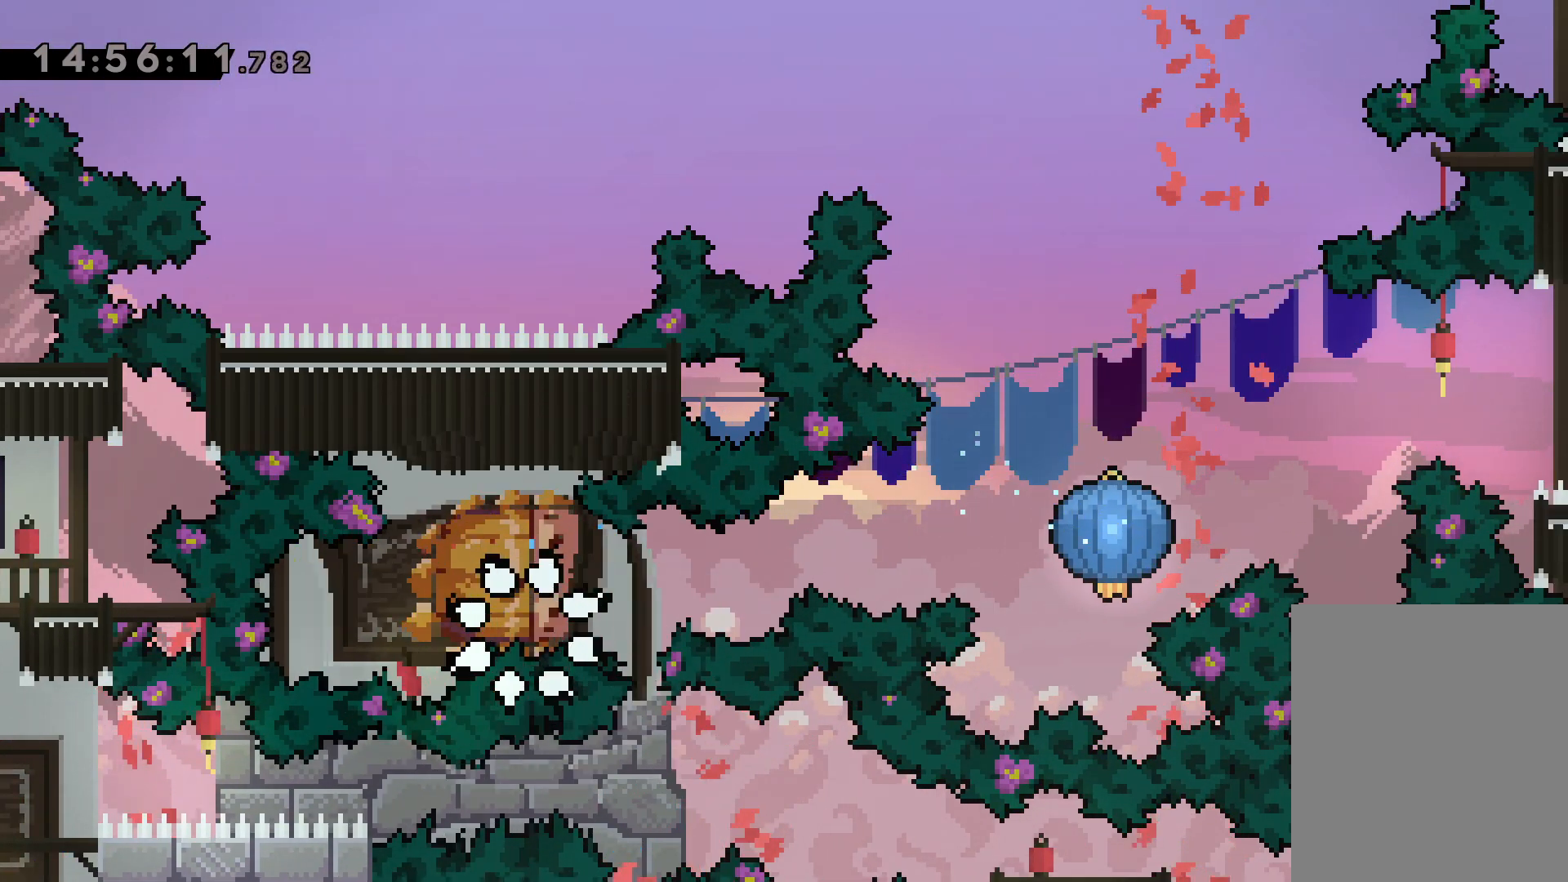
{"keys": [], "events": []}
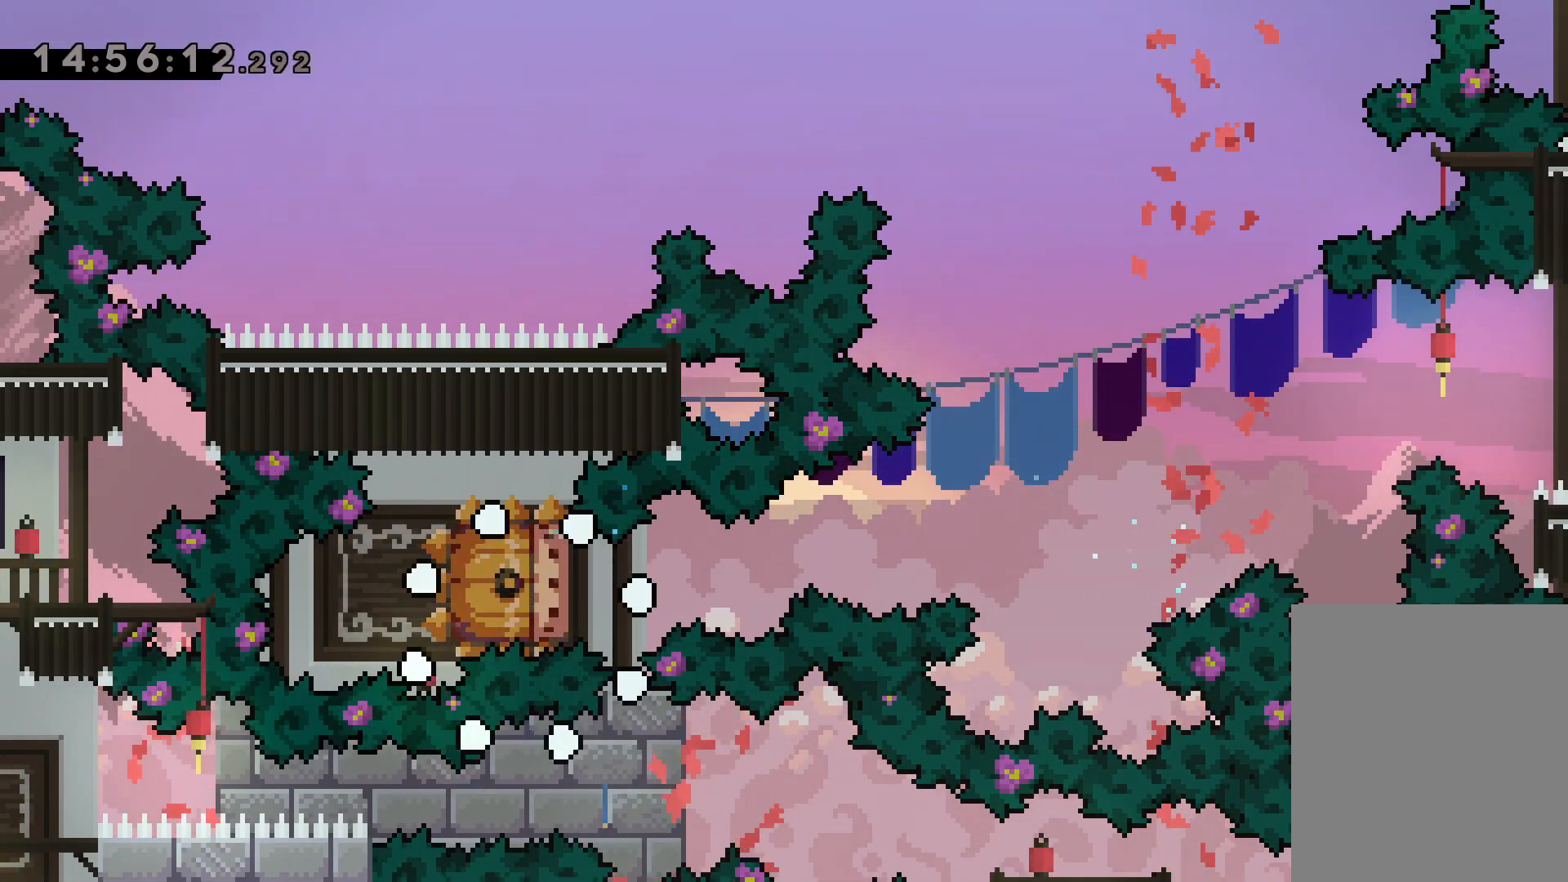
{"keys": [], "events": []}
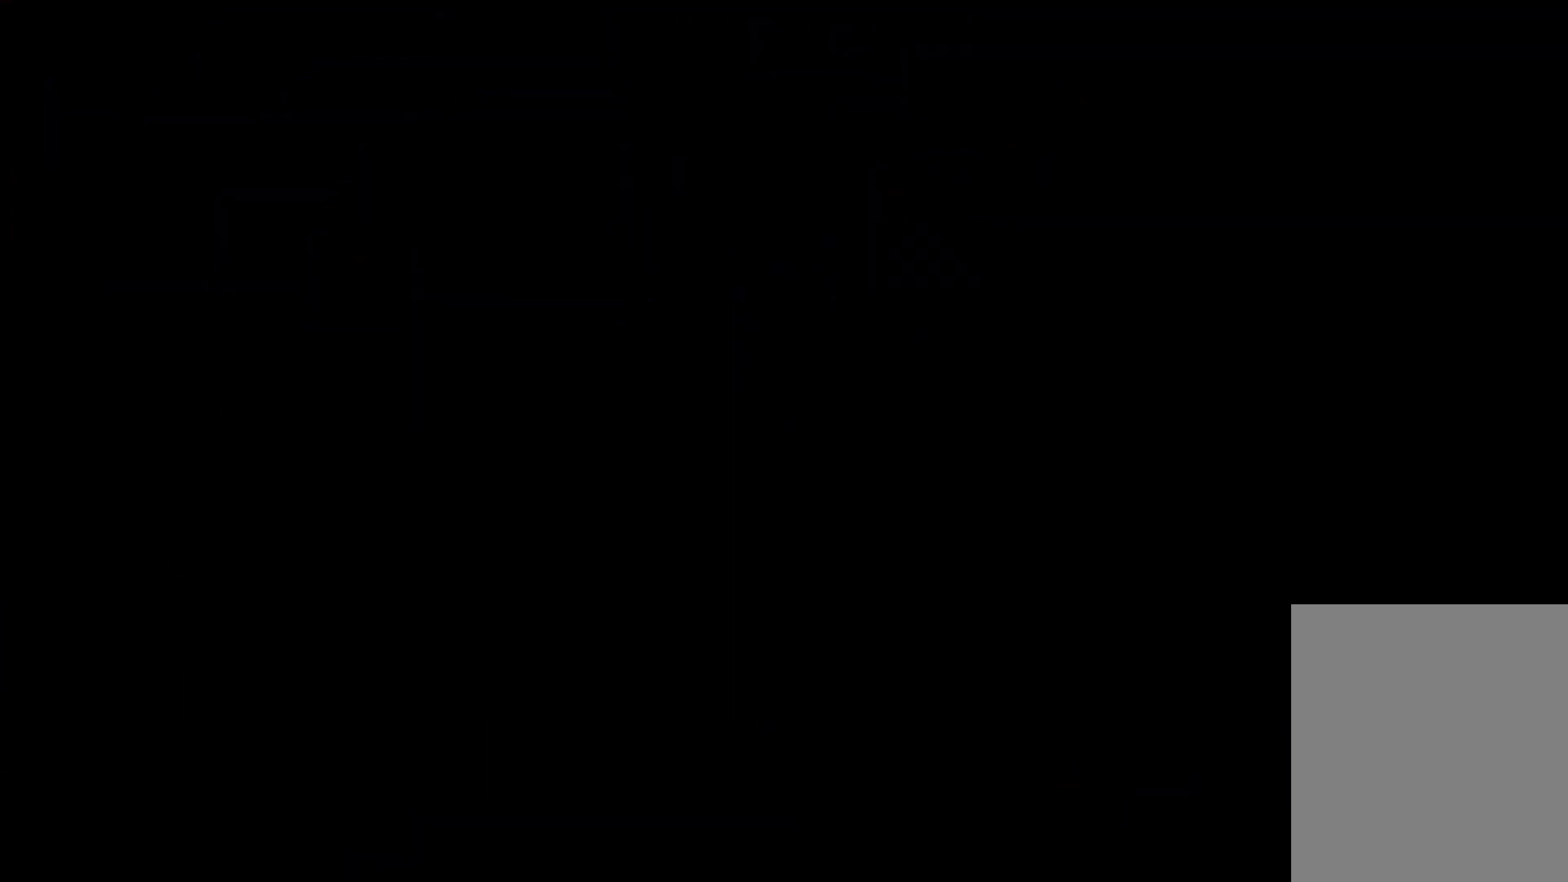
{"keys": [], "events": []}
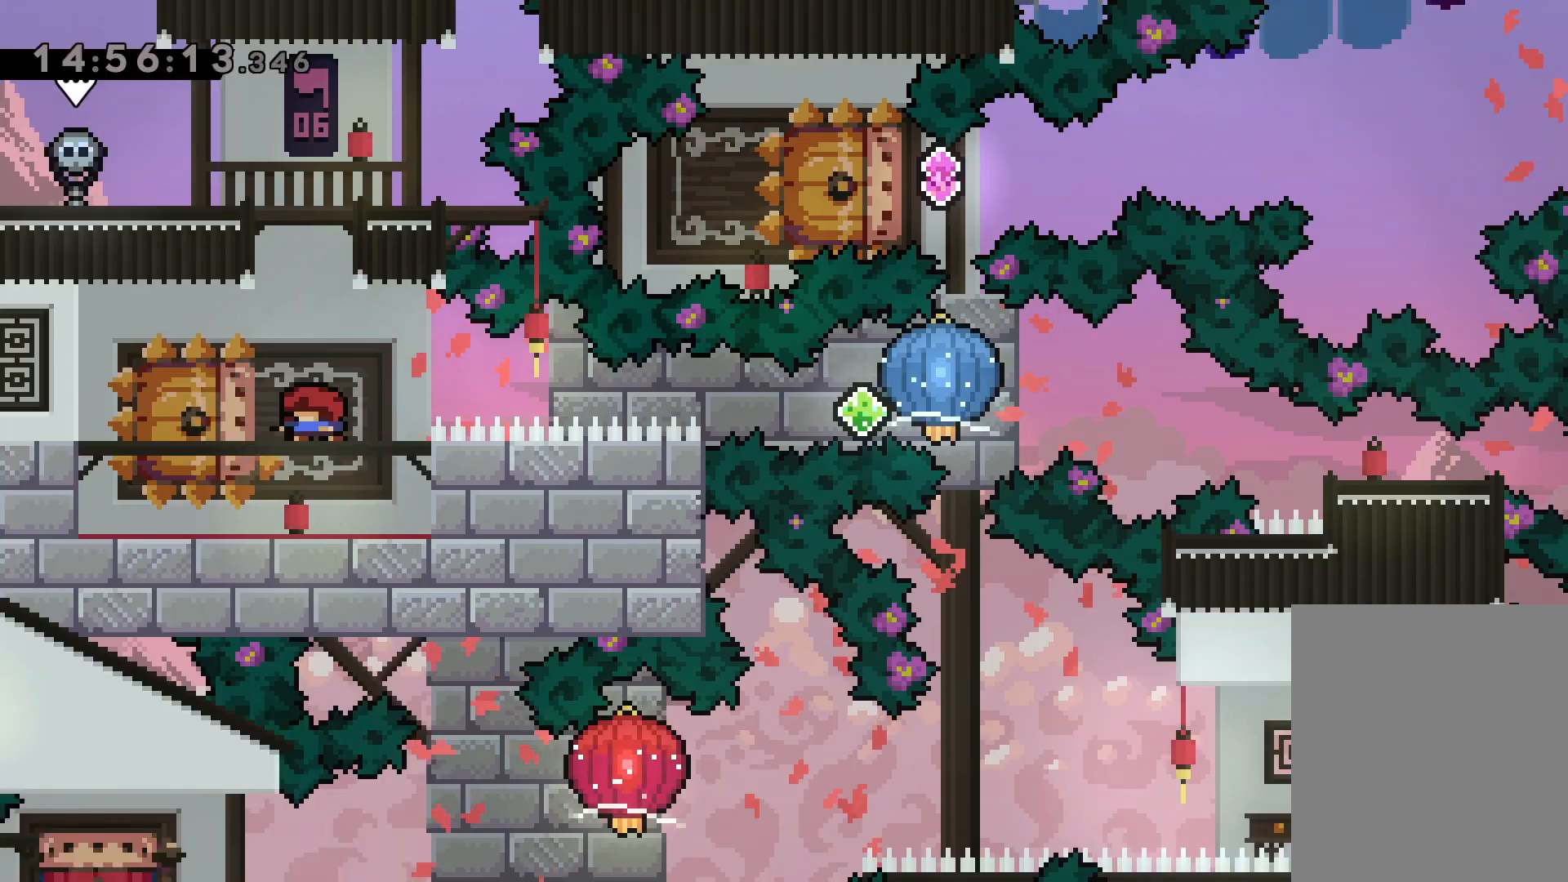
{"keys": ["dash", "grab", "right"], "events": [[167, "down", "down"], [200, "left", "down"], [234, "dash", "down"], [367, "right", "down"], [400, "jump", "down"], [417, "dash", "up"], [450, "dash", "down"], [467, "down", "up"], [467, "left", "up"], [484, "jump", "up"], [500, "grab", "down"]]}
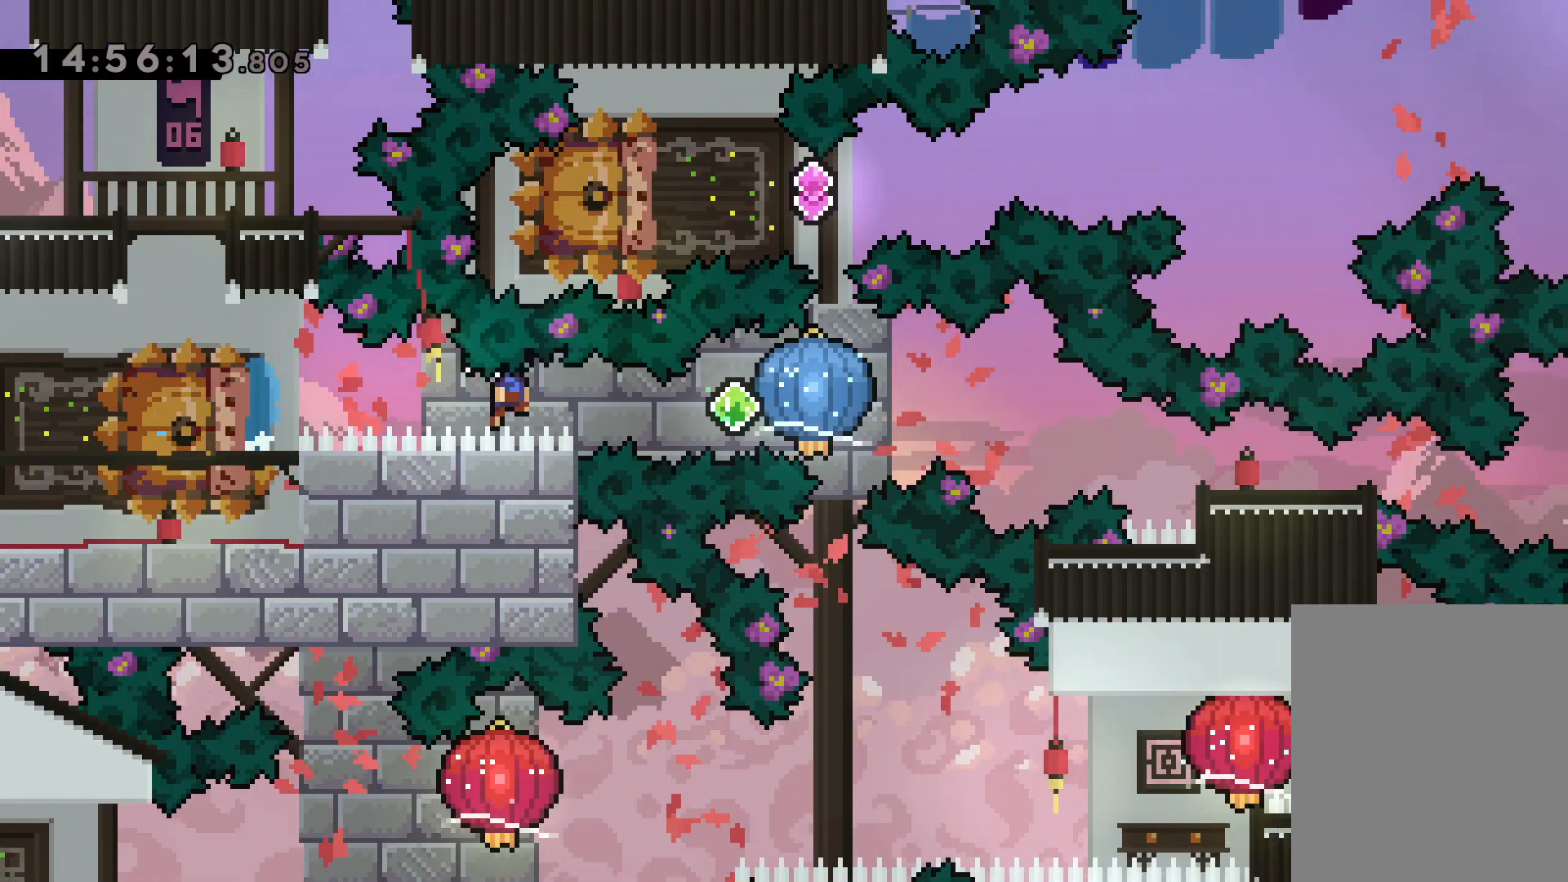
{"keys": ["dash", "down", "right"], "events": [[84, "dash", "up"], [317, "down", "down"], [334, "dash", "down"], [334, "grab", "up"]]}
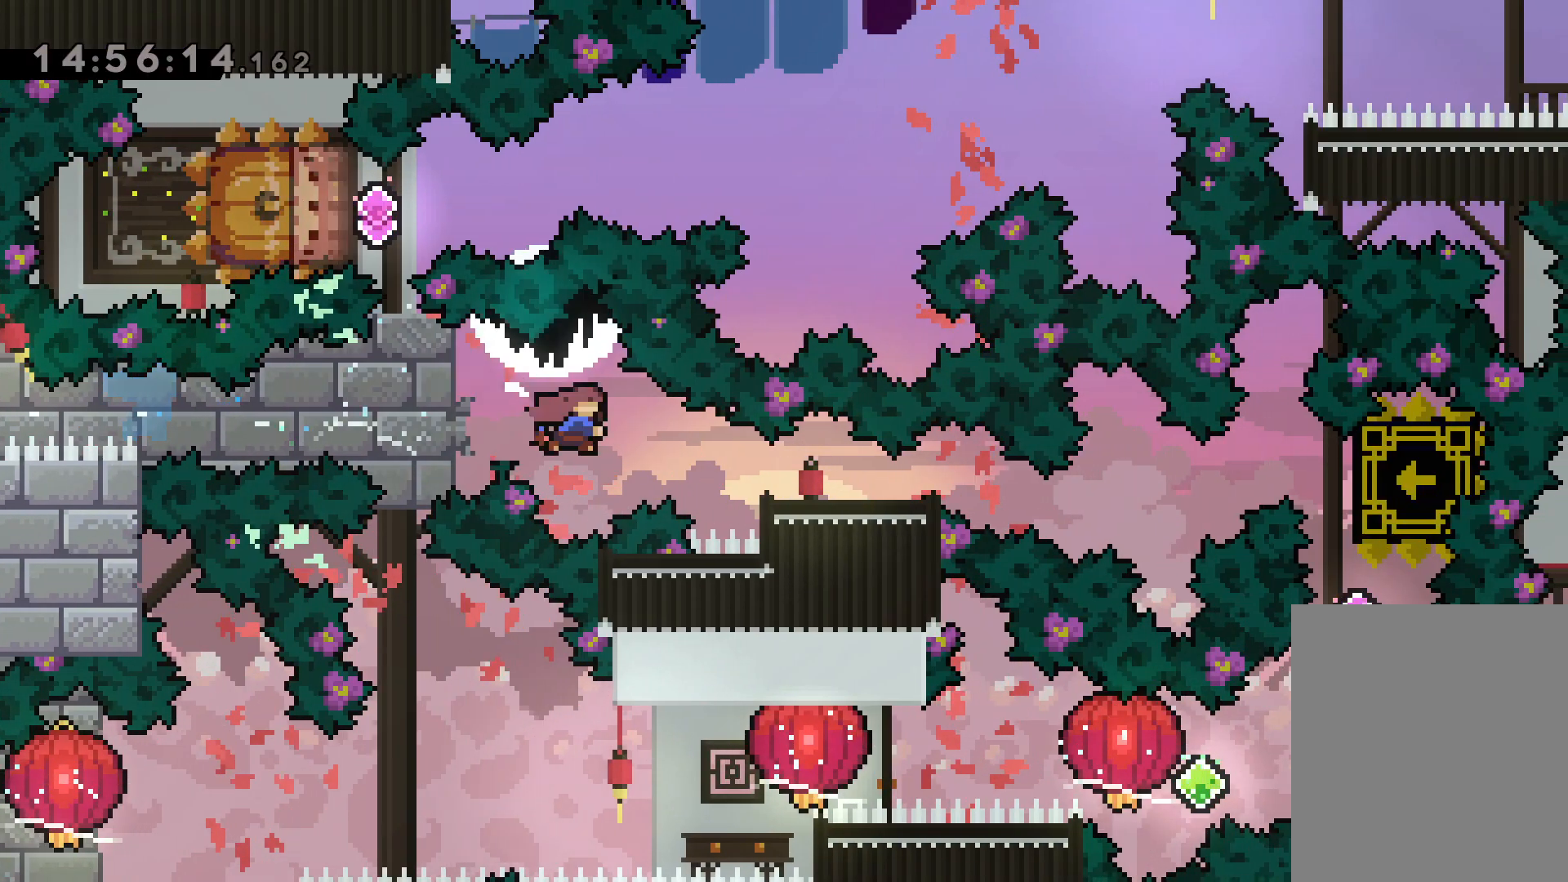
{"keys": [], "events": [[100, "dash", "up"], [167, "down", "up"], [317, "right", "up"]]}
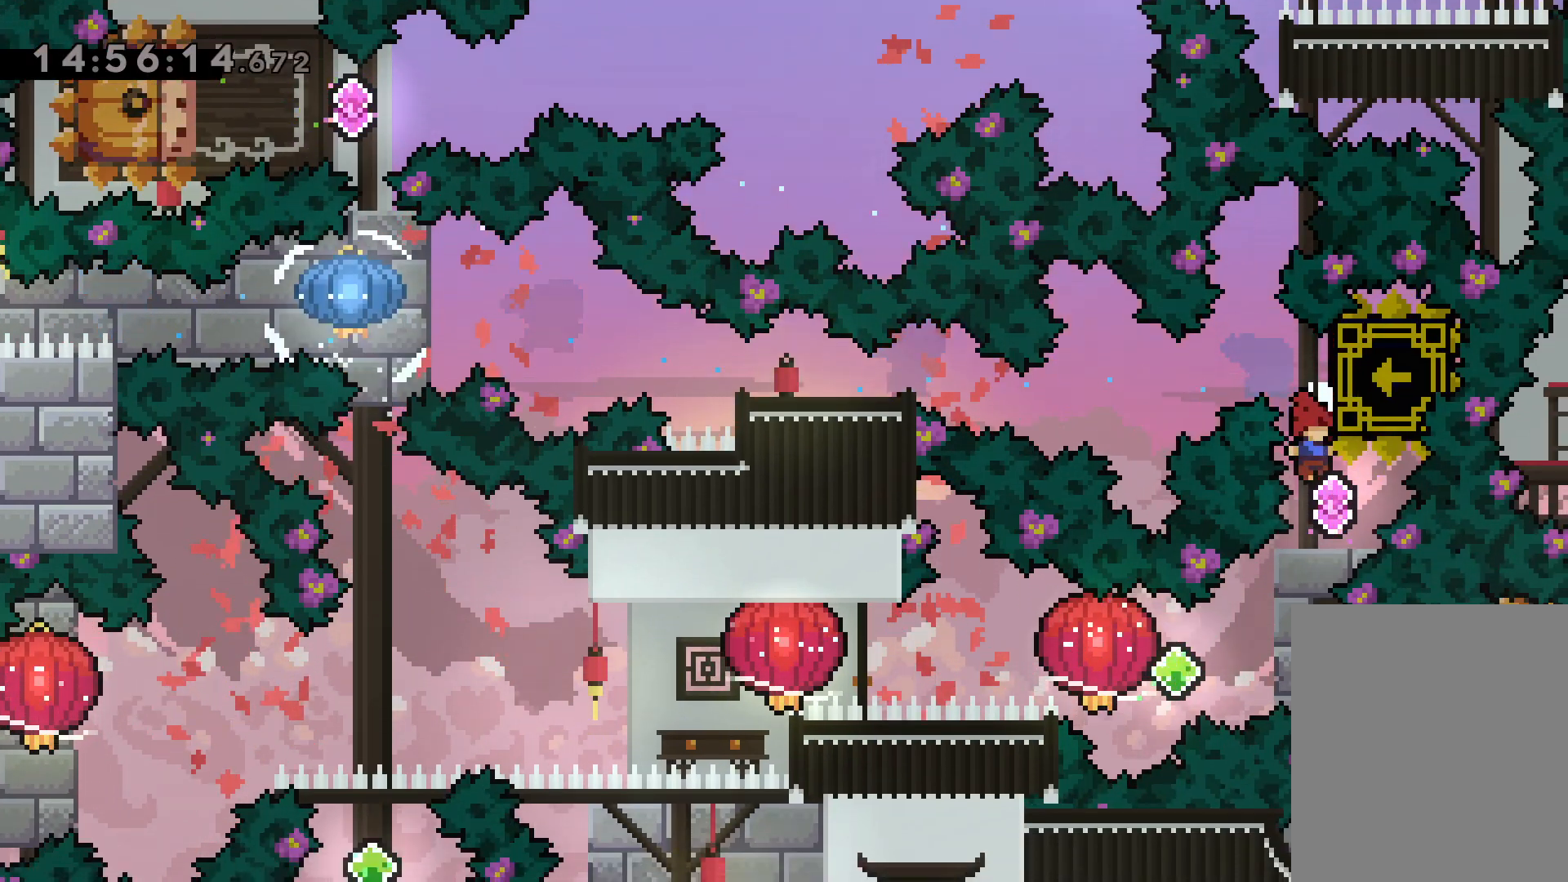
{"keys": ["dash", "jump", "left", "right"], "events": [[250, "right", "down"], [284, "dash", "down"], [450, "dash", "up"], [450, "jump", "down"], [450, "left", "down"], [500, "dash", "down"]]}
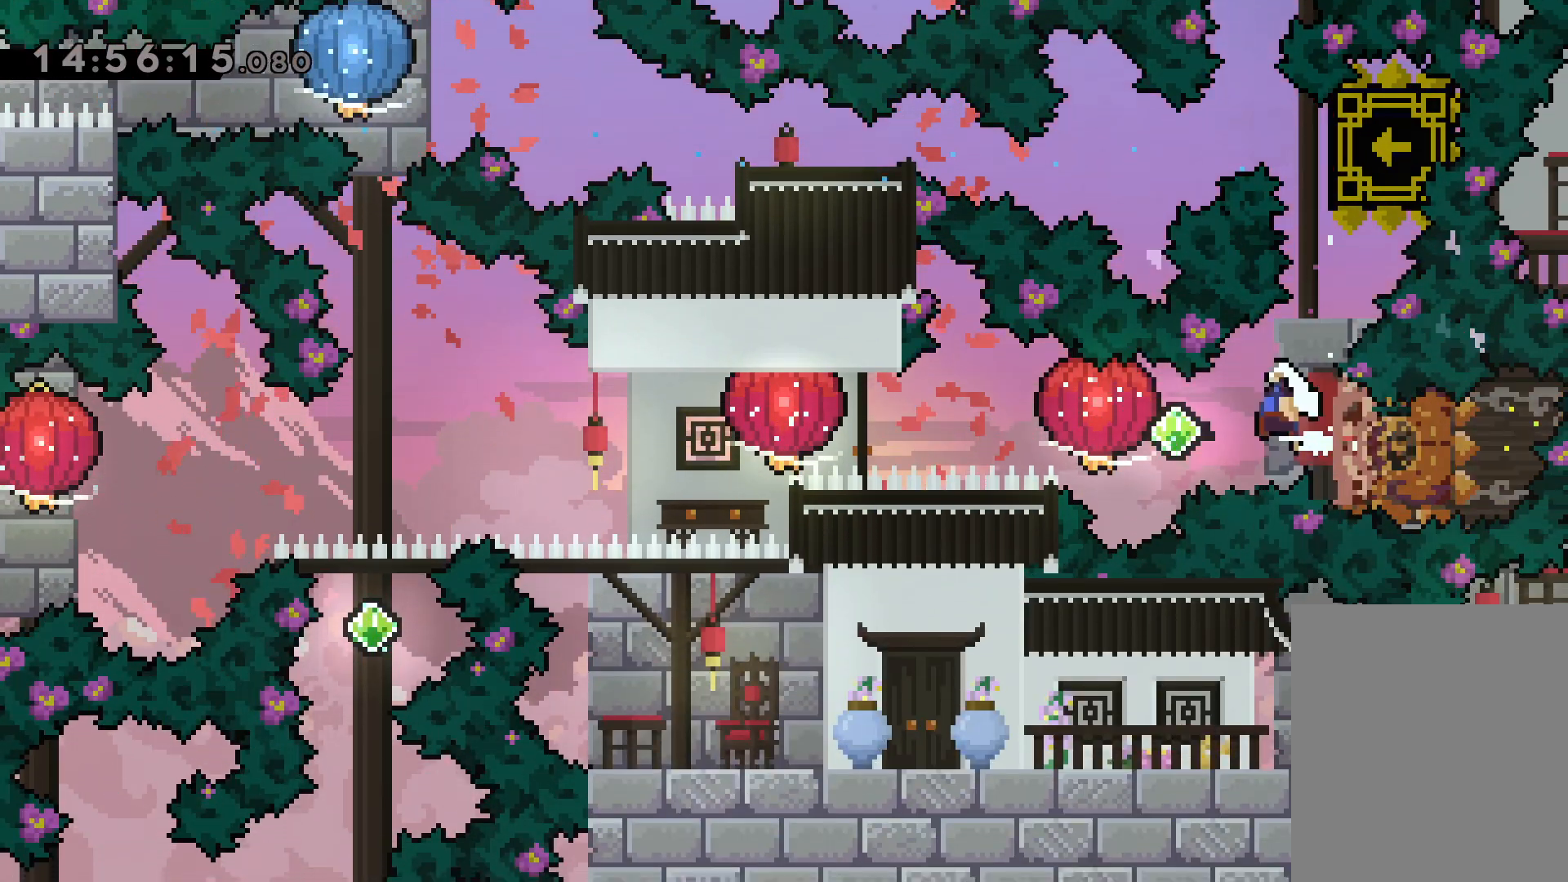
{"keys": ["grab", "left"], "events": [[34, "jump", "up"], [34, "right", "up"], [50, "grab", "down"], [117, "dash", "up"], [334, "grab", "up"], [350, "dash", "down"], [417, "grab", "down"], [484, "dash", "up"]]}
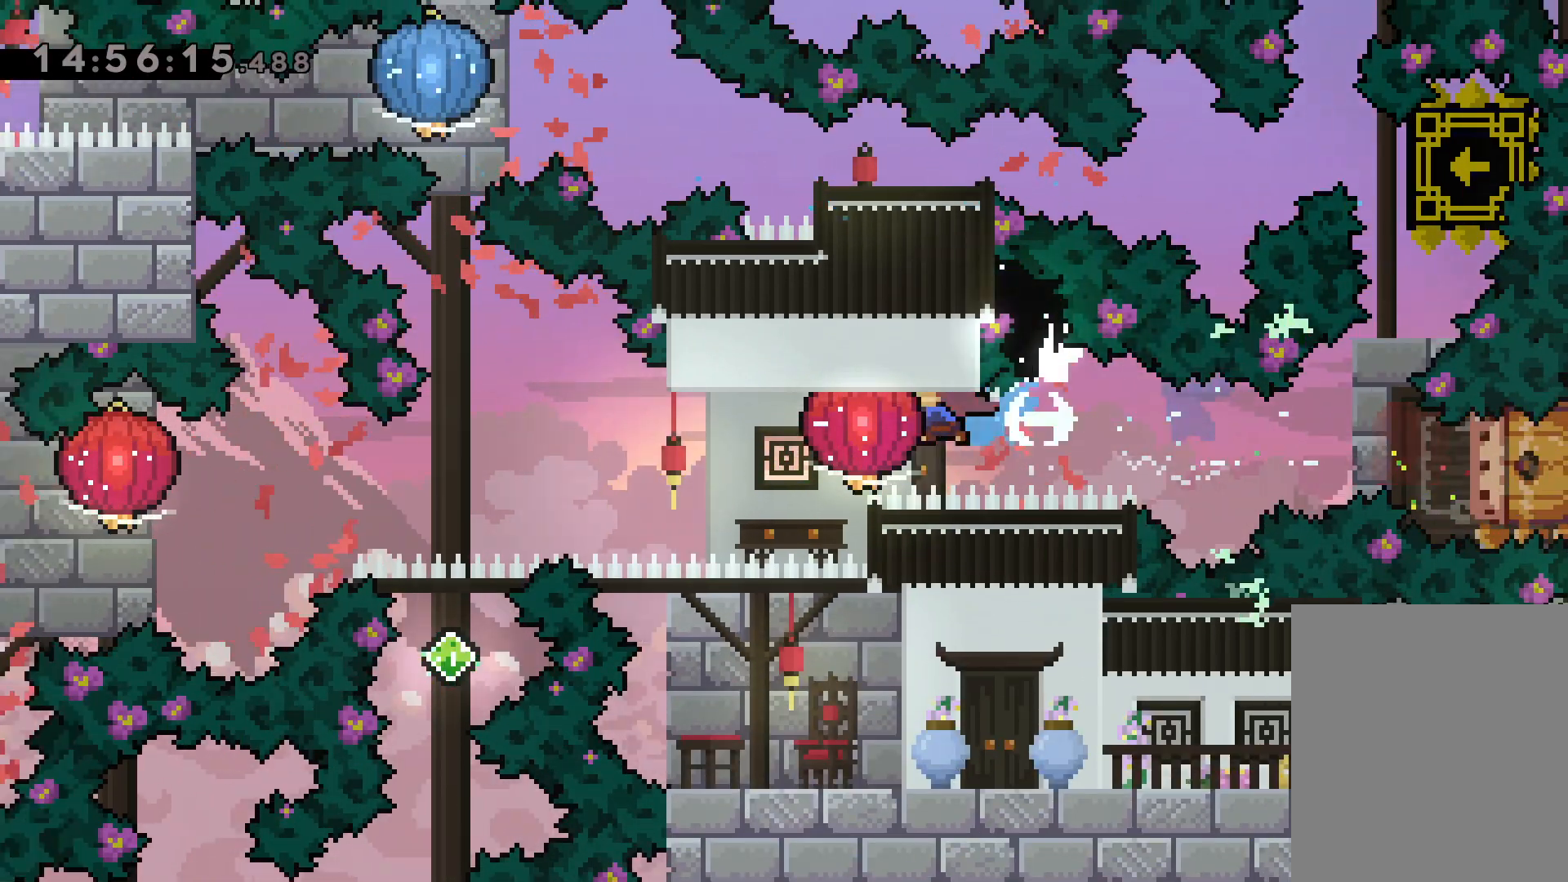
{"keys": ["down", "grab", "left"], "events": [[200, "down", "down"], [267, "grab", "up"], [400, "grab", "down"]]}
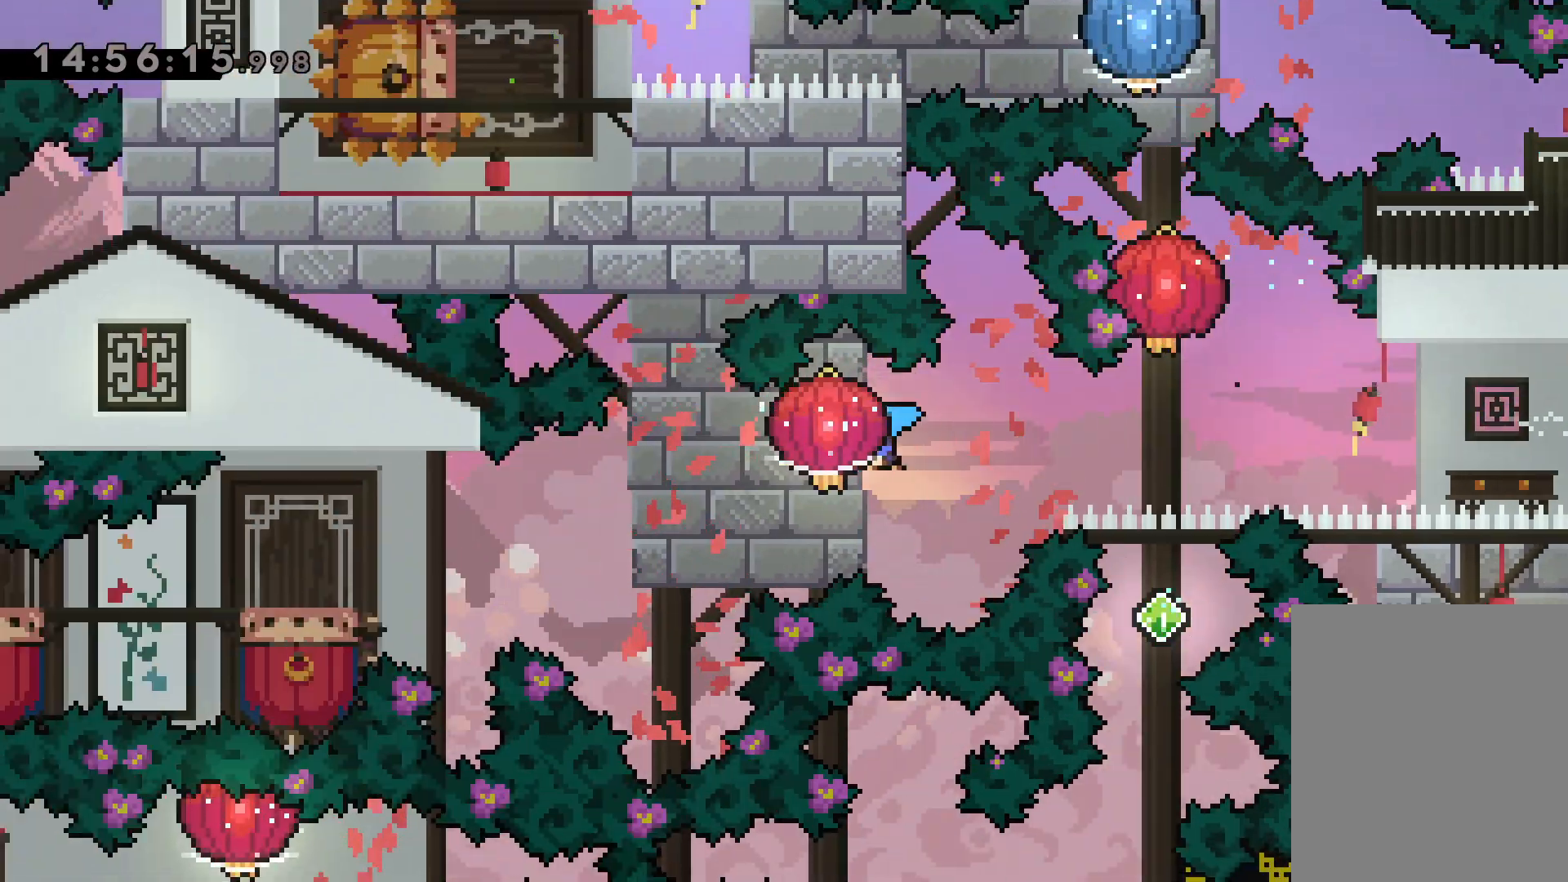
{"keys": ["down", "left"], "events": [[434, "grab", "up"]]}
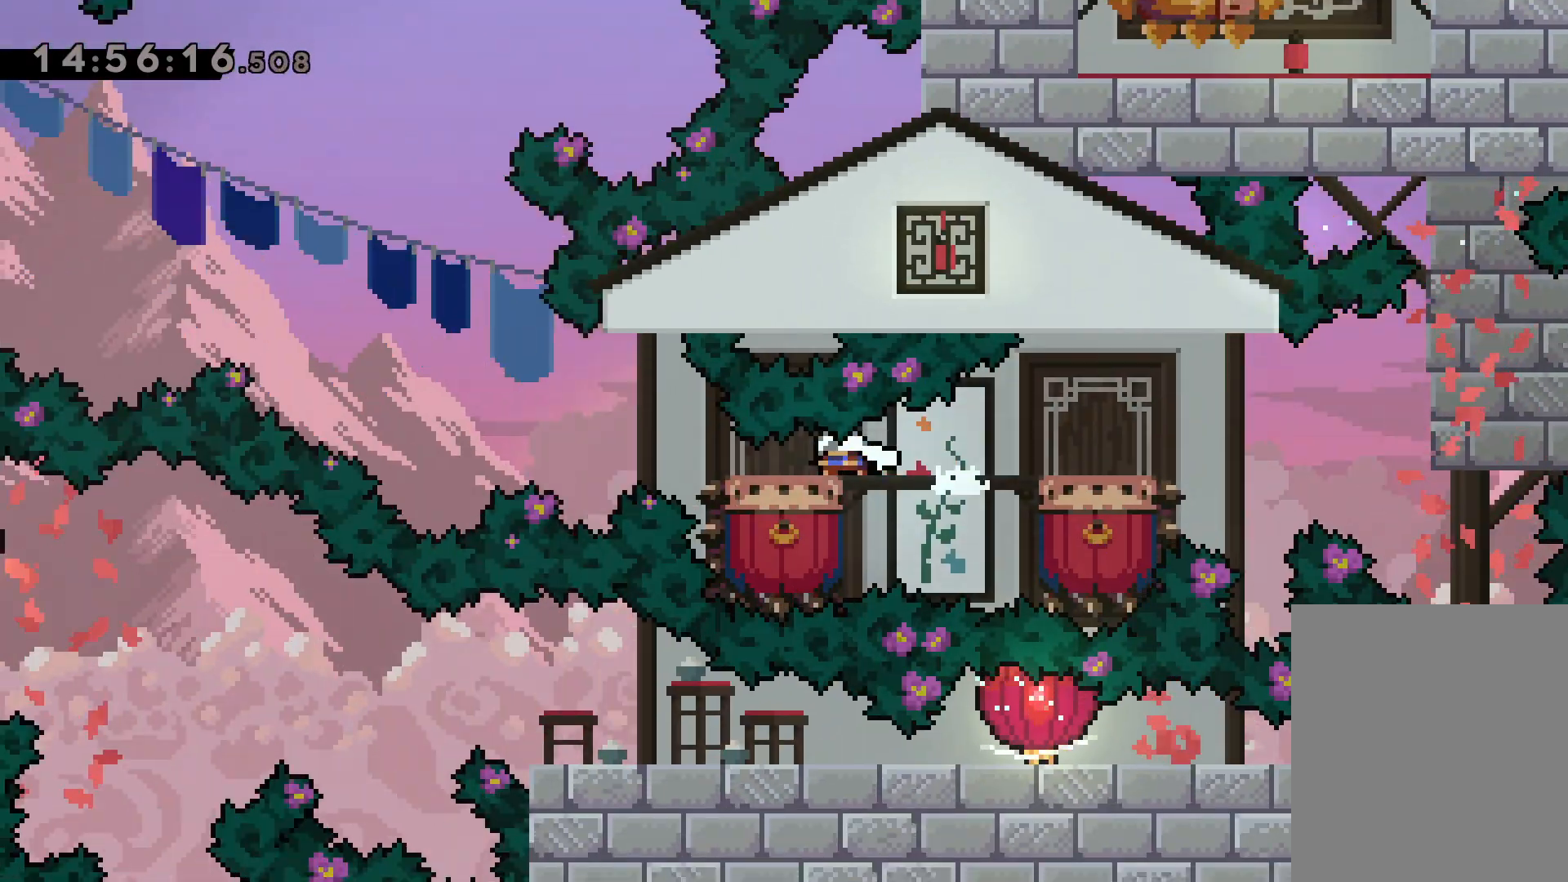
{"keys": ["jump", "left"], "events": [[34, "down", "up"], [67, "jump", "down"]]}